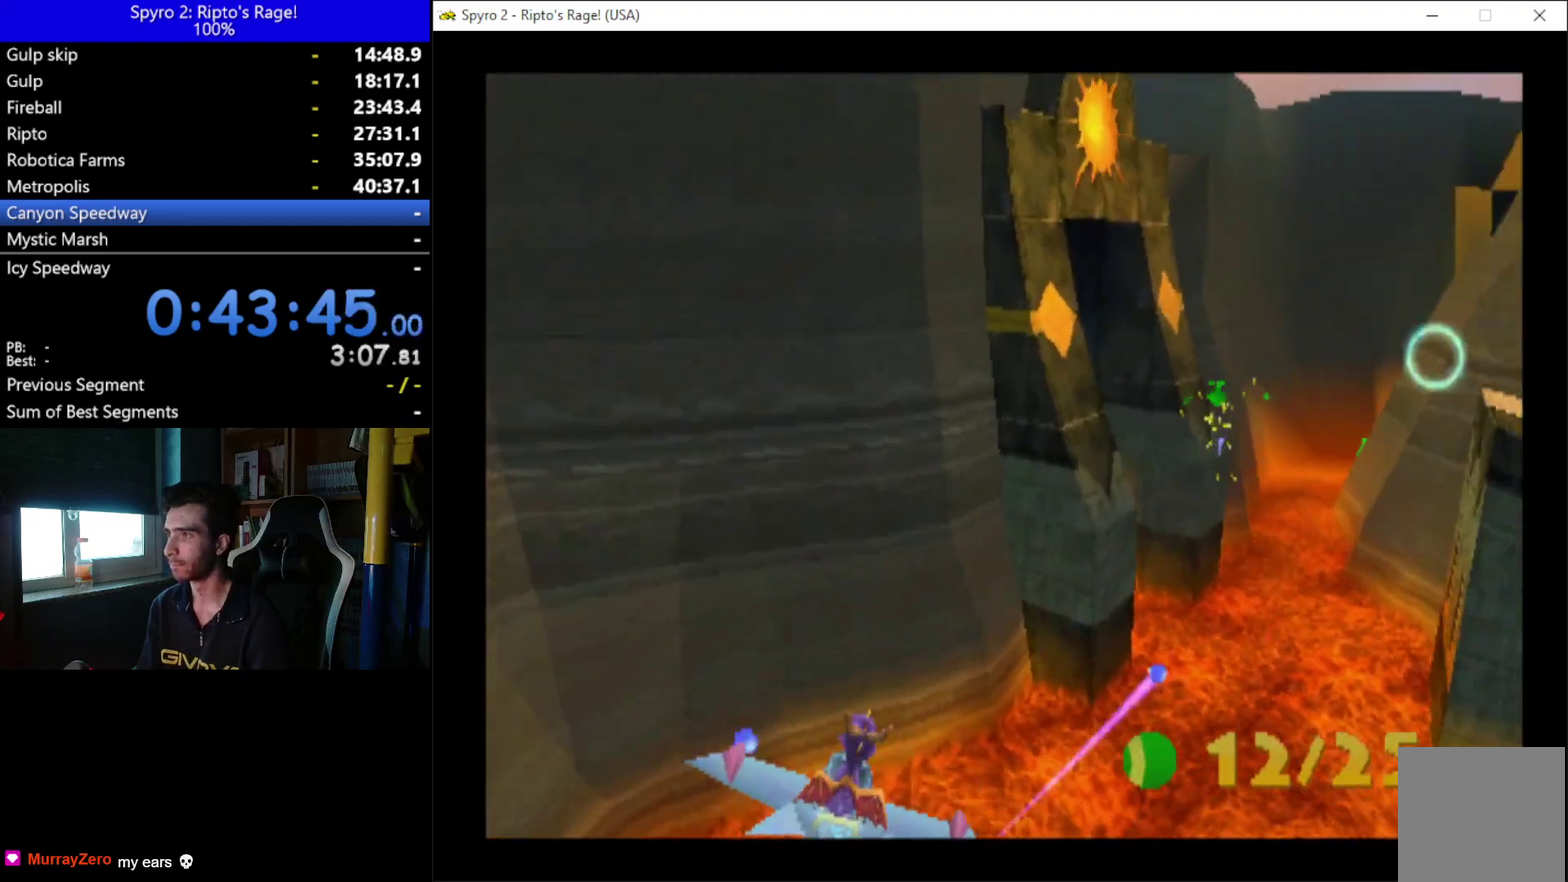
Gameplay with a controller (Xbox layout); each line is a JSON object with the inputs held at the frame after it. "events" lists button and stick changes between this image and that frame as [ms after this image, input, new state], when the widget could be followed in between. Not read: START.
{"buttons": ["B", "DPAD_UP", "DPAD_LEFT"], "left_stick": "center", "right_stick": "center"}
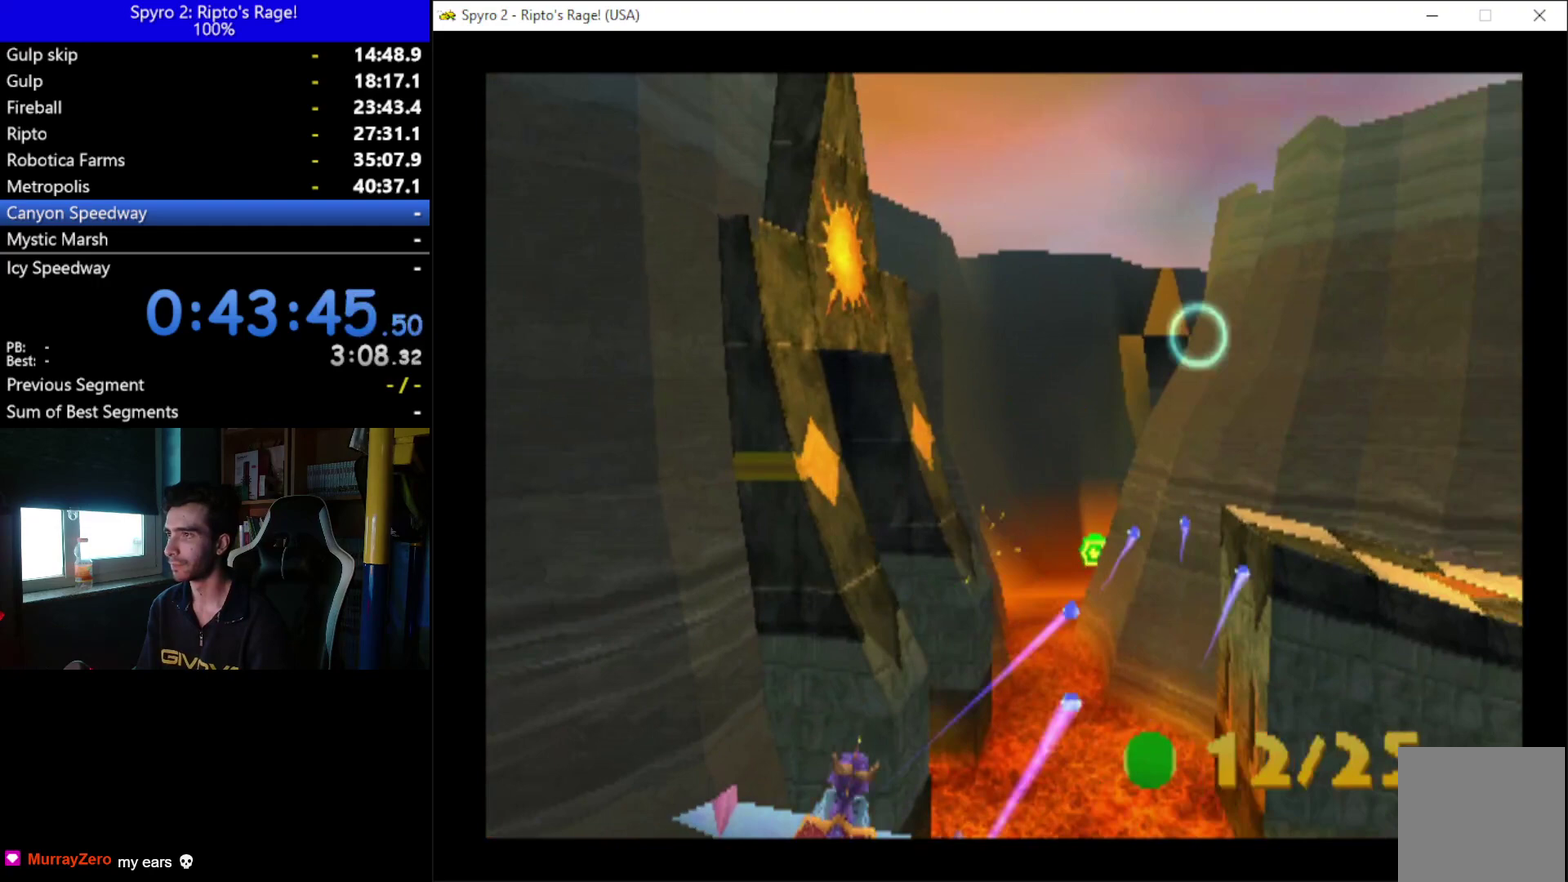
{"buttons": ["DPAD_UP", "DPAD_LEFT"], "left_stick": "center", "right_stick": "center", "events": [[33, "DPAD_LEFT", "up"], [167, "B", "up"], [200, "DPAD_UP", "up"], [400, "DPAD_LEFT", "down"], [433, "DPAD_UP", "down"]]}
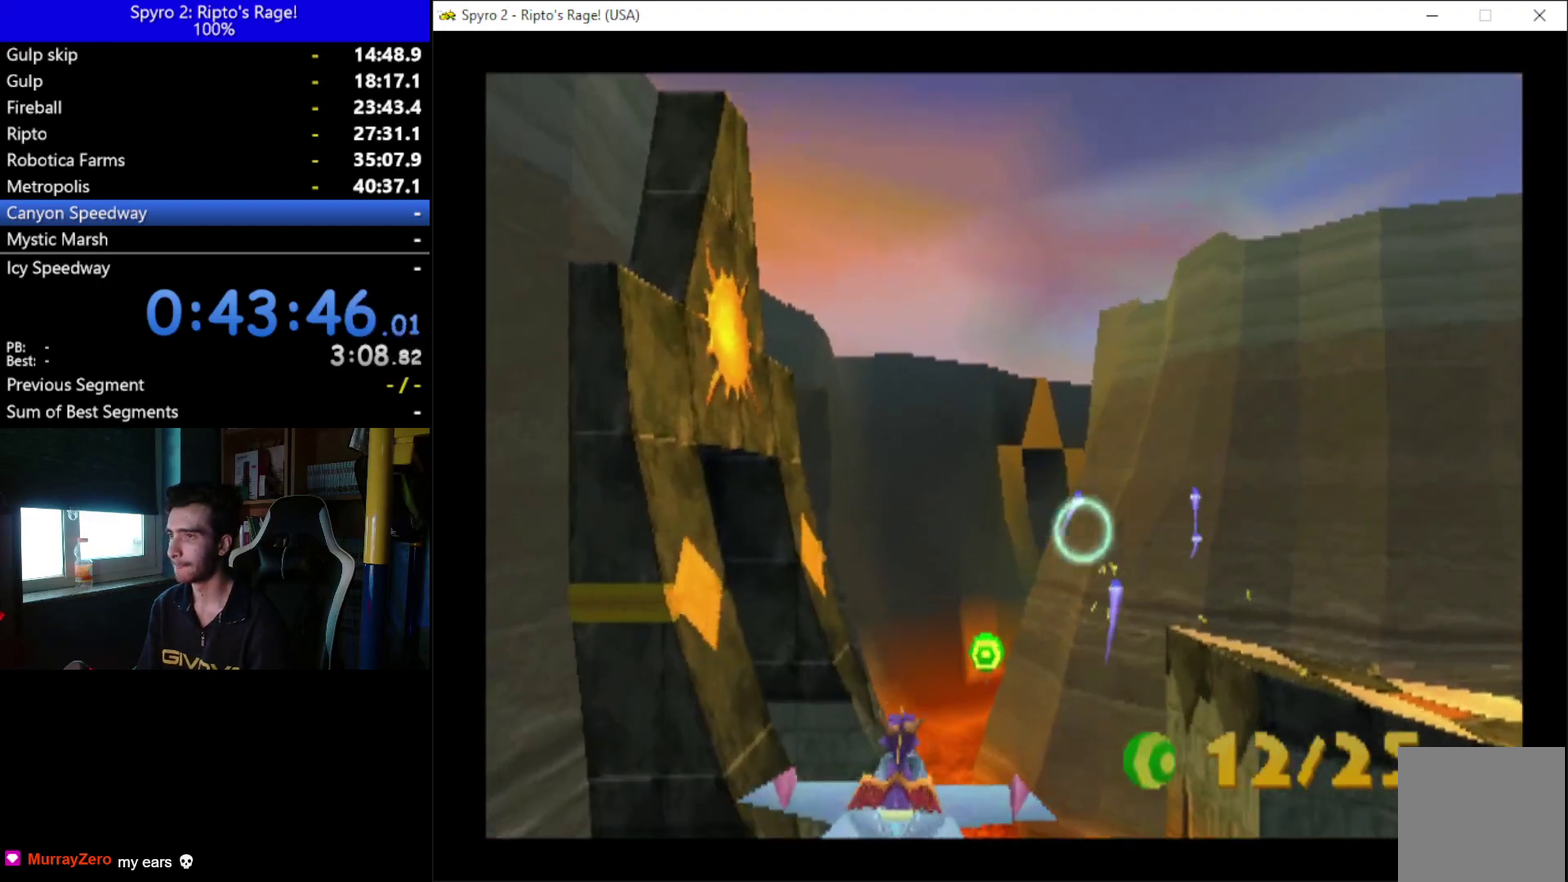
{"buttons": ["B"], "left_stick": "center", "right_stick": "center", "events": [[100, "B", "down"], [100, "DPAD_LEFT", "up"], [100, "DPAD_UP", "up"]]}
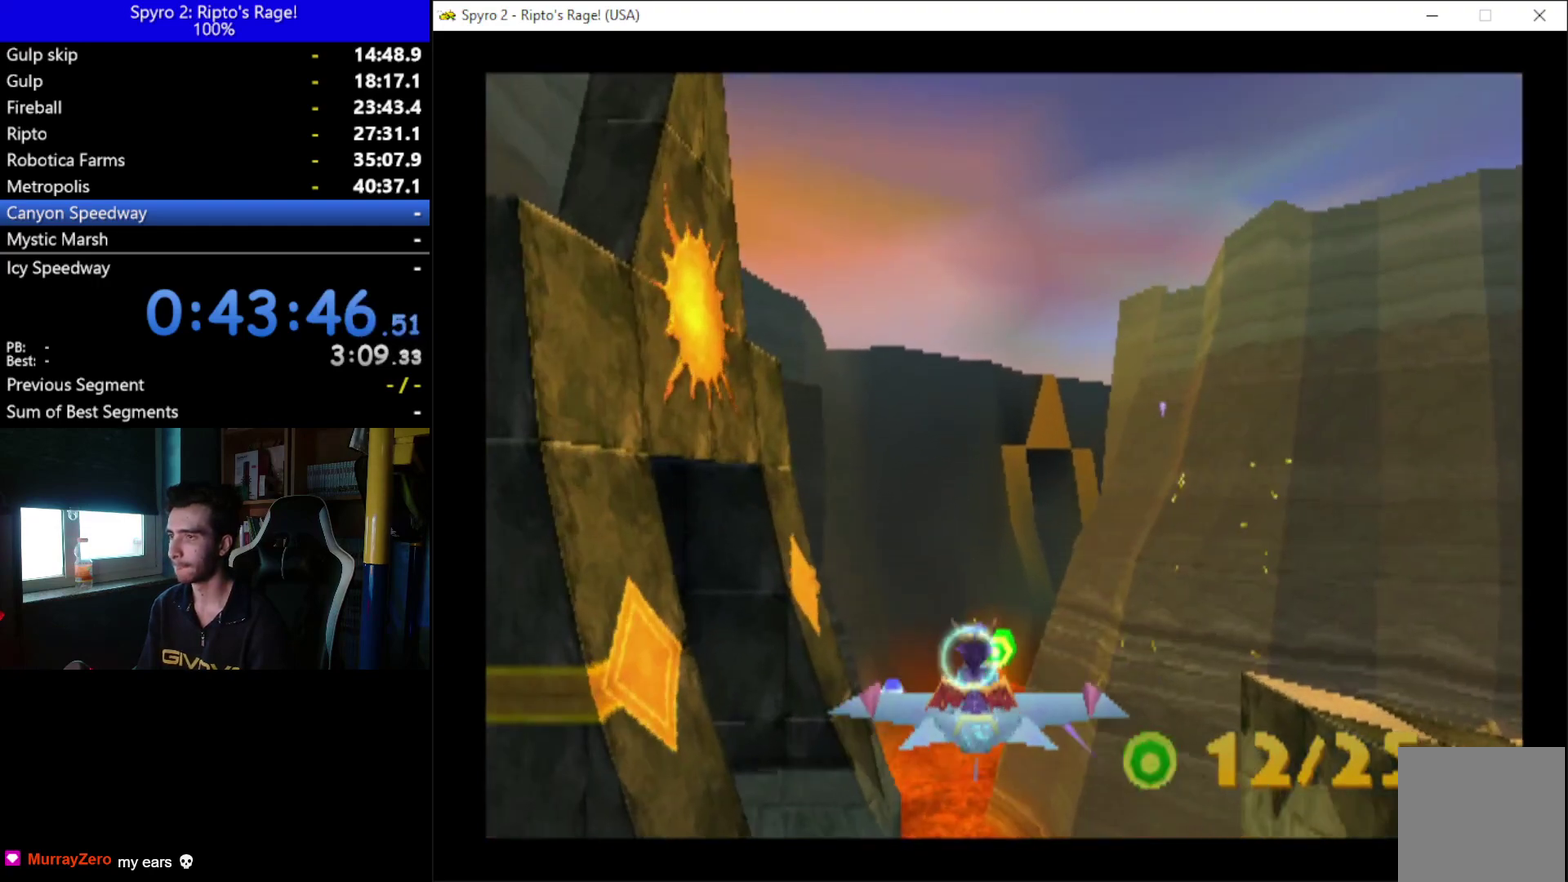
{"buttons": [], "left_stick": "center", "right_stick": "center", "events": [[233, "B", "up"]]}
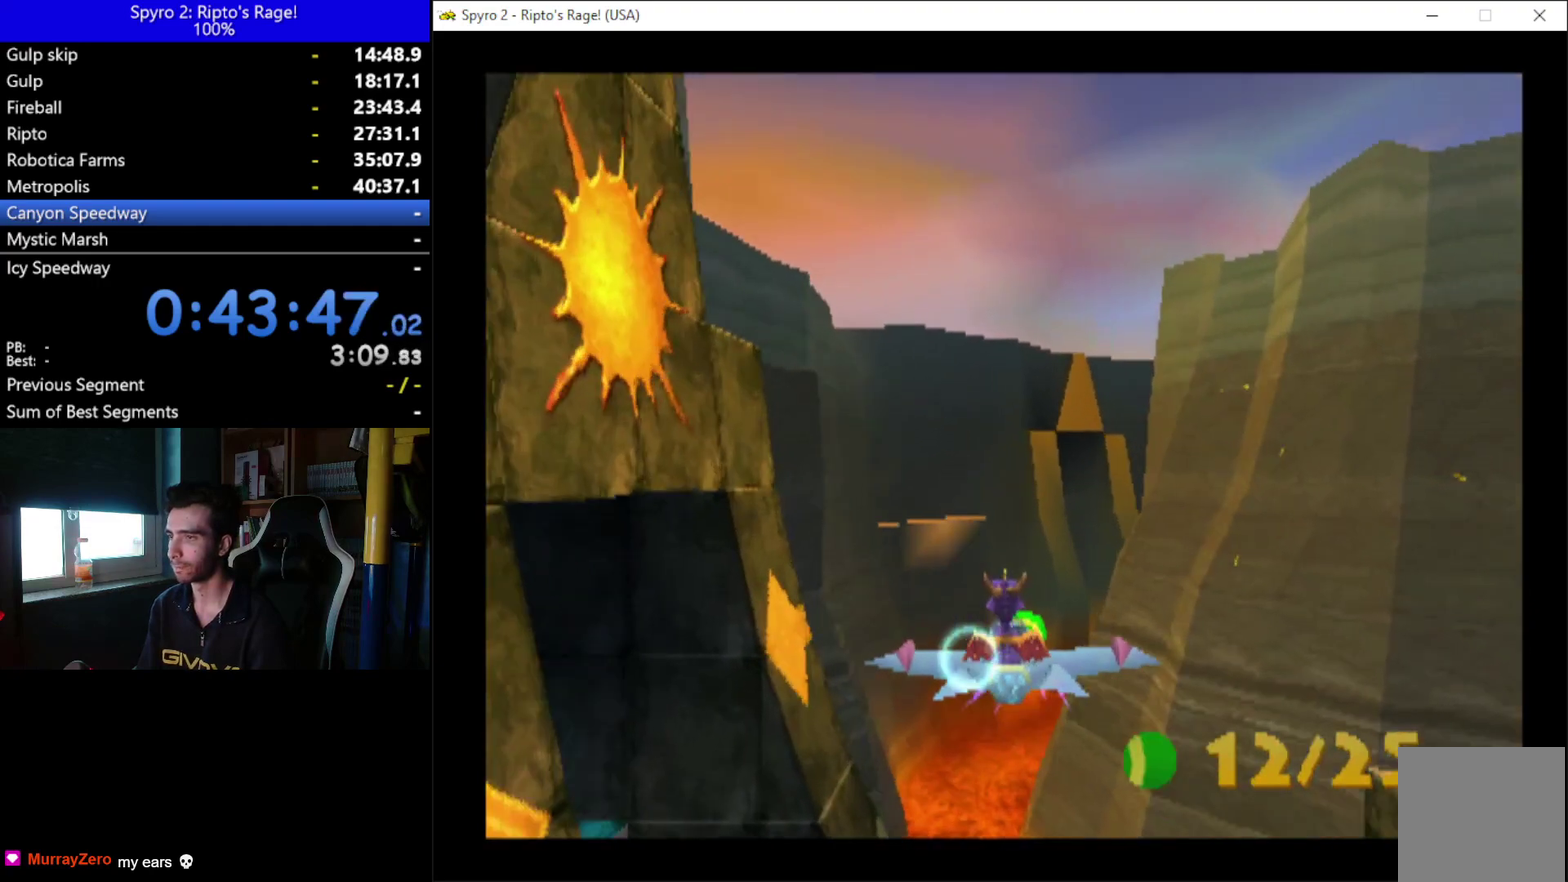
{"buttons": [], "left_stick": "center", "right_stick": "center", "events": [[267, "DPAD_RIGHT", "down"], [400, "DPAD_RIGHT", "up"]]}
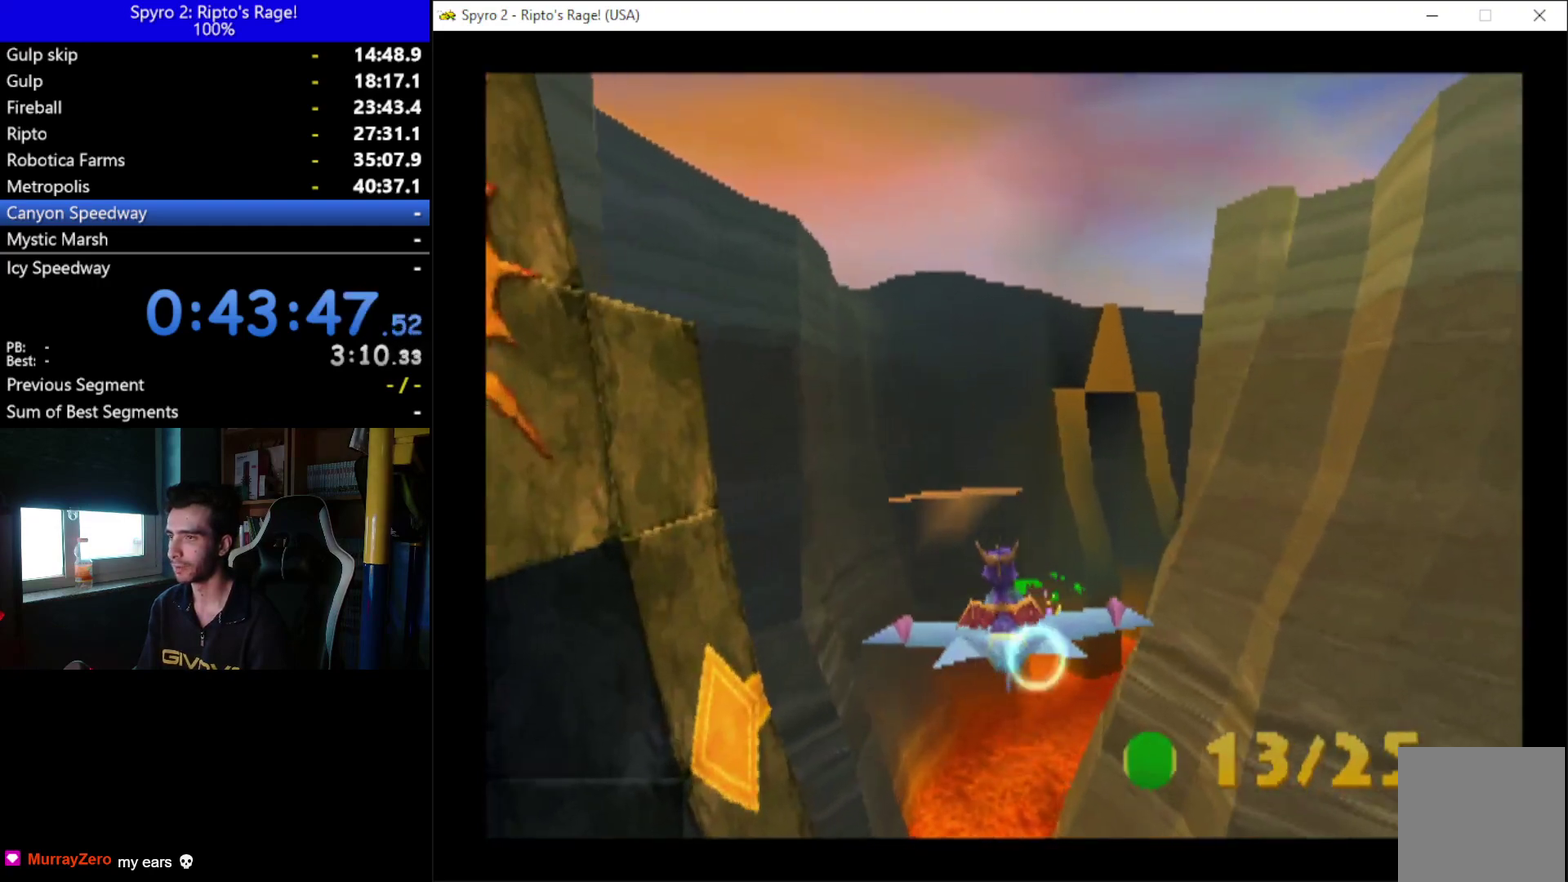
{"buttons": ["B"], "left_stick": "center", "right_stick": "center", "events": [[300, "DPAD_RIGHT", "down"], [333, "DPAD_DOWN", "down"], [433, "B", "down"], [433, "DPAD_RIGHT", "up"], [467, "DPAD_DOWN", "up"]]}
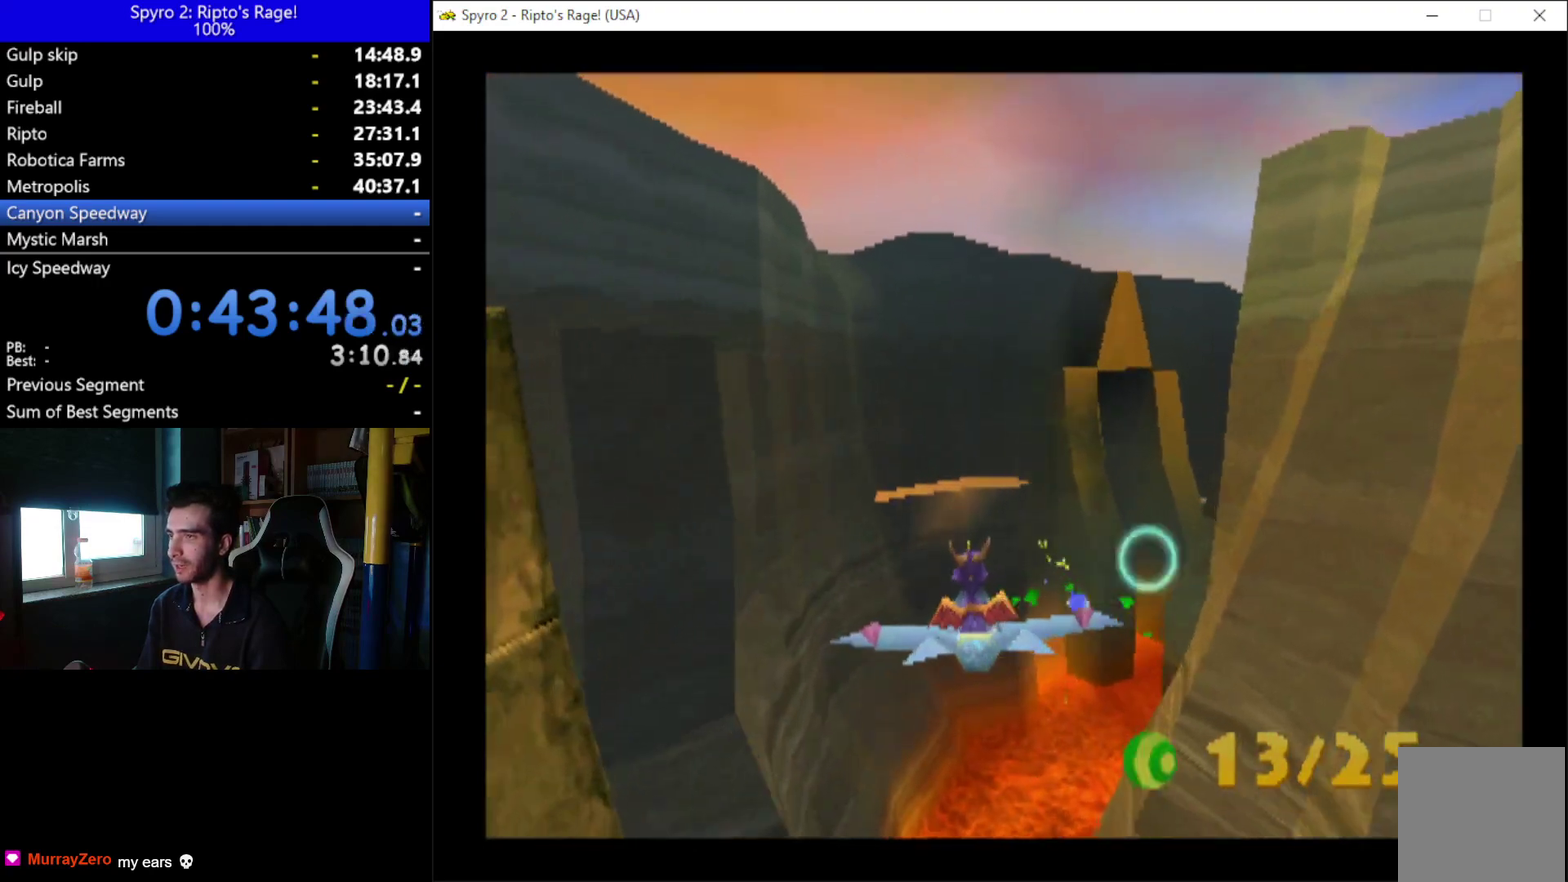
{"buttons": ["B"], "left_stick": "center", "right_stick": "center", "events": [[300, "DPAD_DOWN", "down"], [400, "DPAD_DOWN", "up"]]}
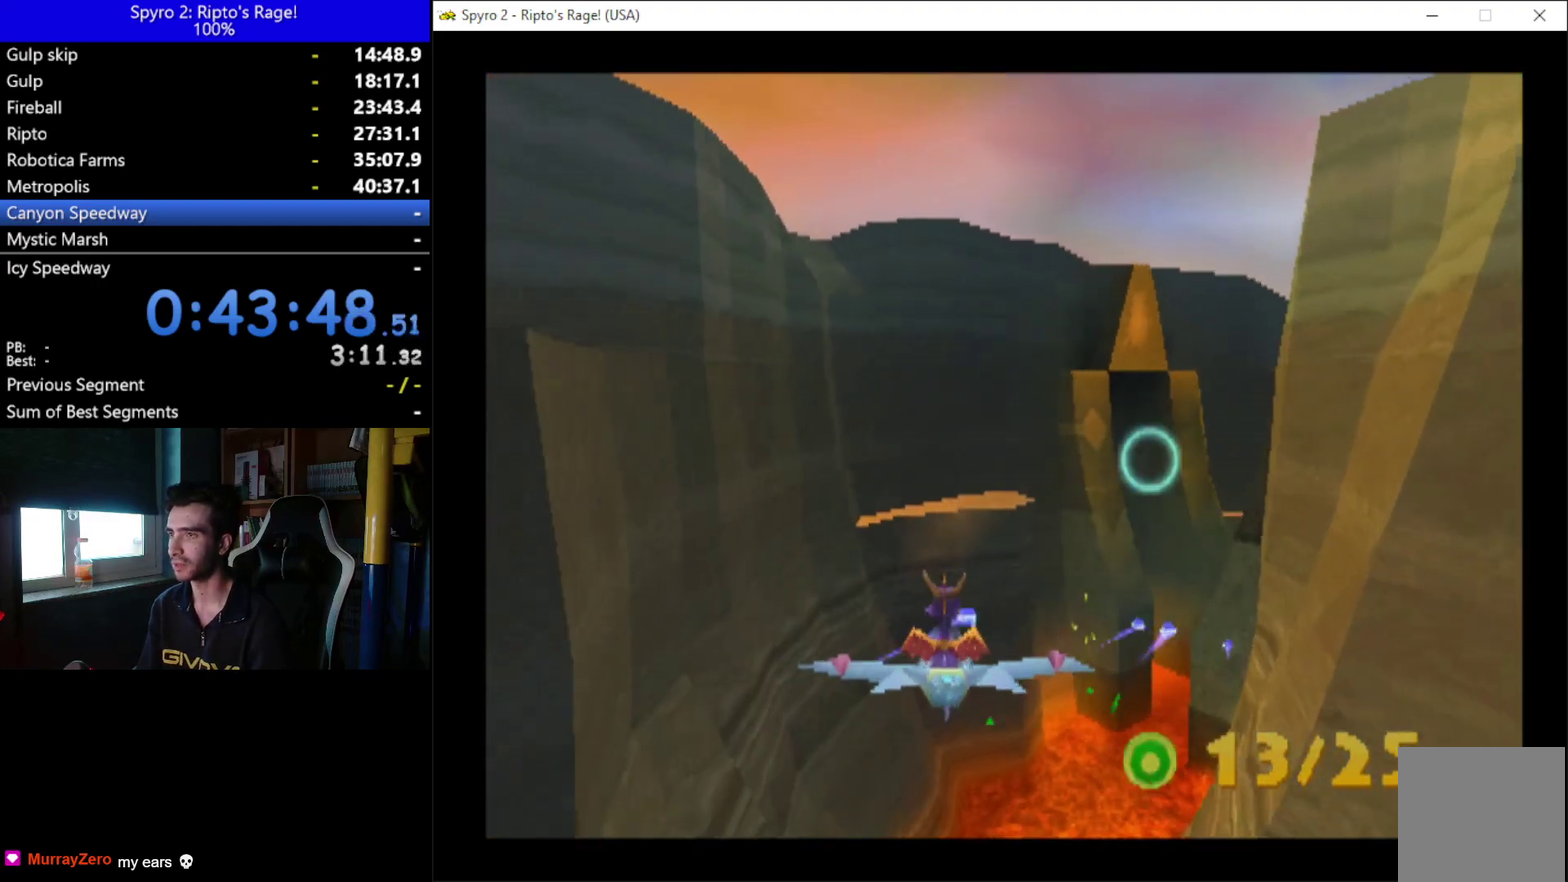
{"buttons": ["B"], "left_stick": "center", "right_stick": "center", "events": []}
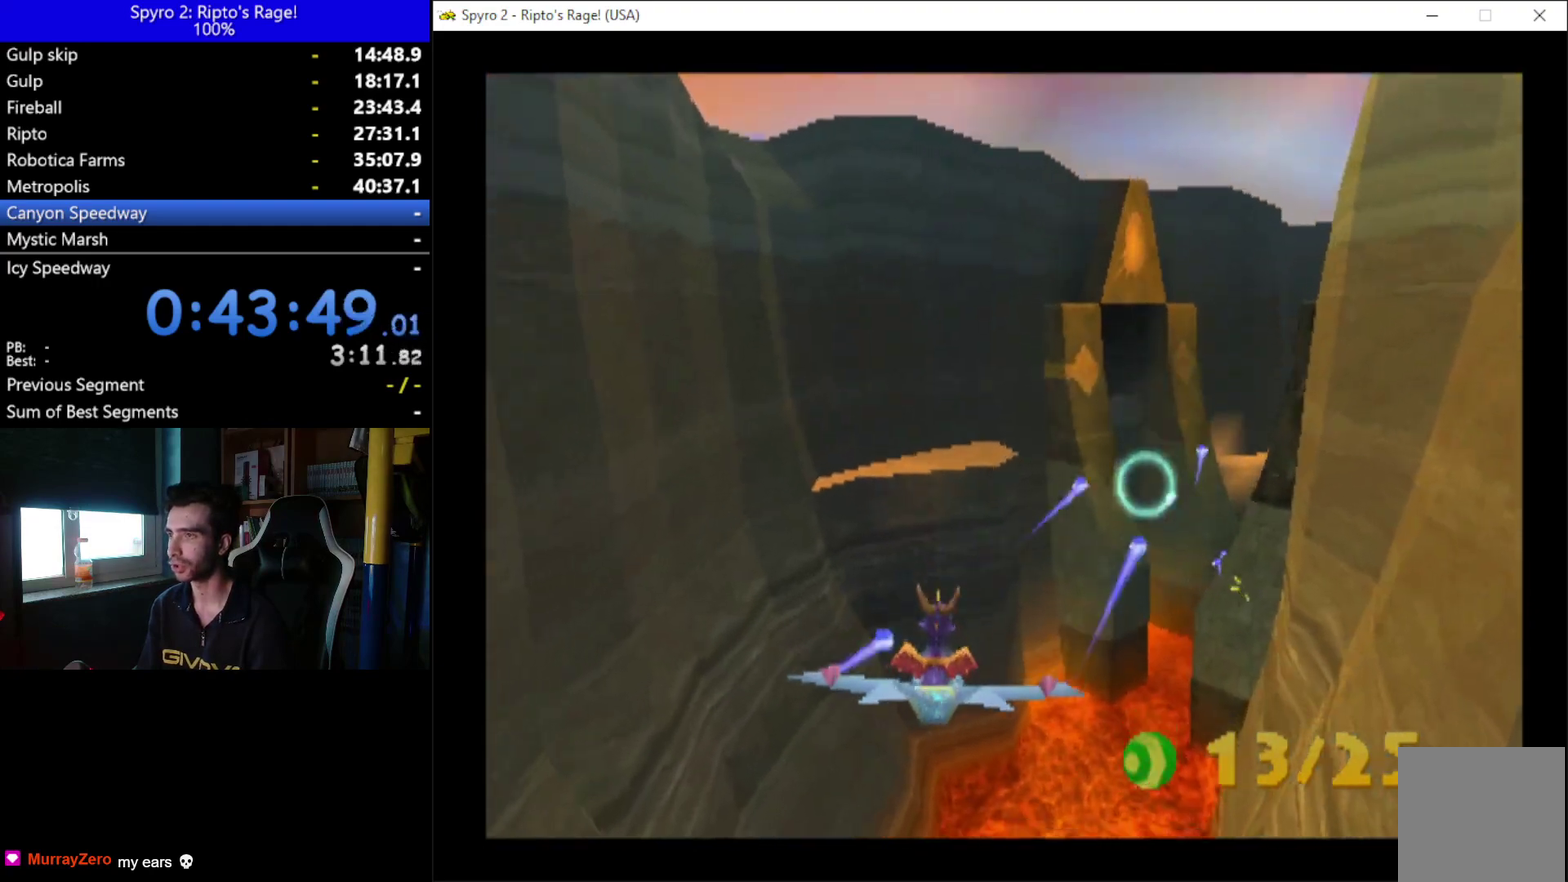
{"buttons": ["B"], "left_stick": "center", "right_stick": "center", "events": [[167, "DPAD_DOWN", "down"], [267, "DPAD_DOWN", "up"]]}
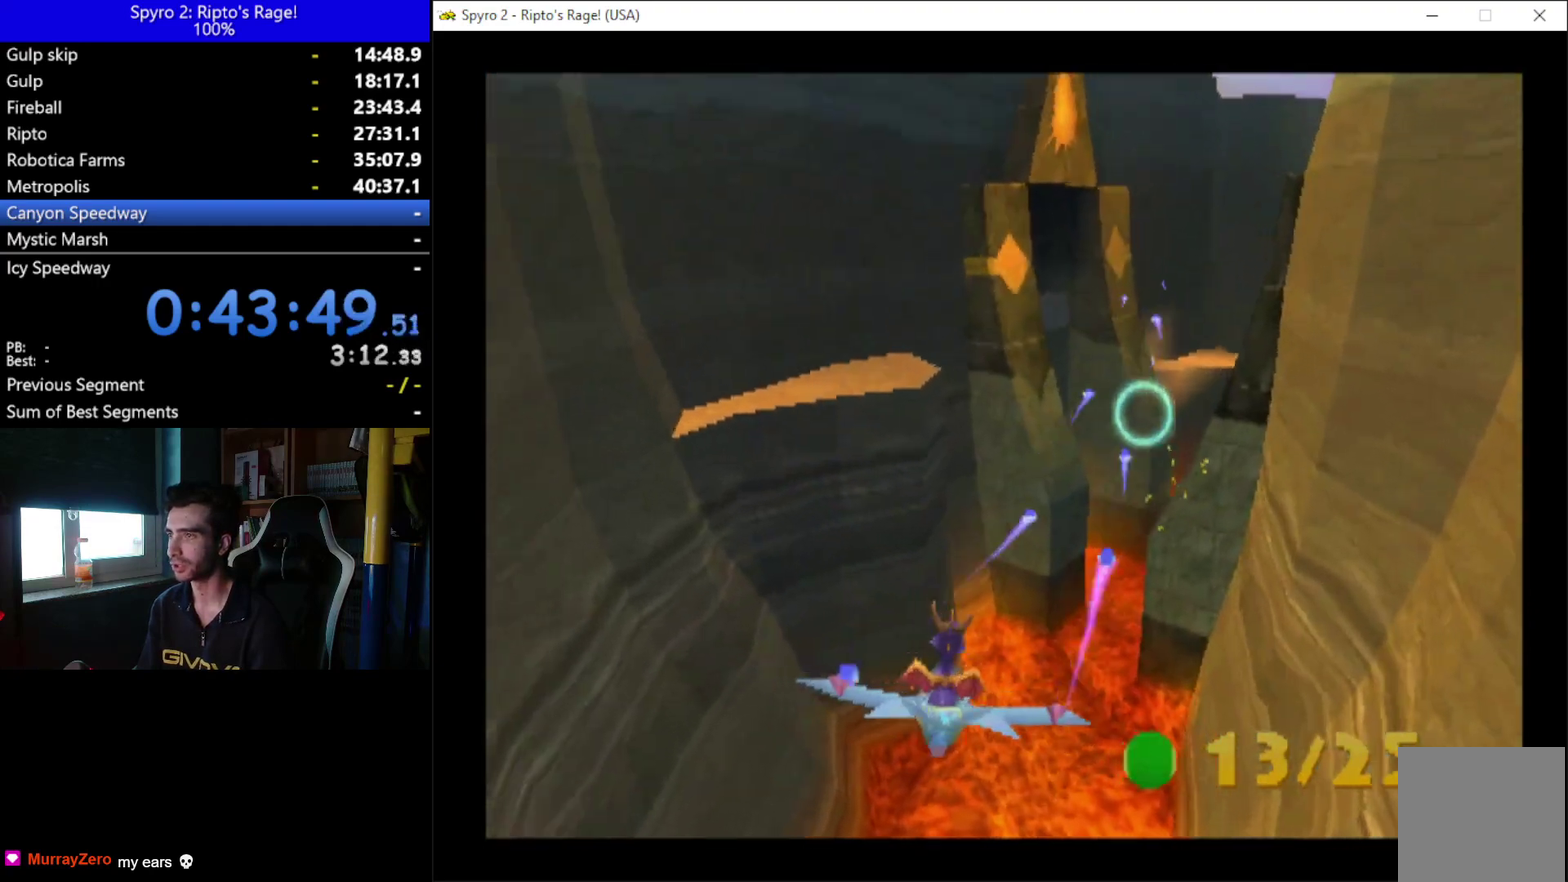
{"buttons": ["B", "DPAD_LEFT"], "left_stick": "center", "right_stick": "center", "events": [[133, "DPAD_DOWN", "down"], [233, "DPAD_DOWN", "up"], [400, "DPAD_LEFT", "down"]]}
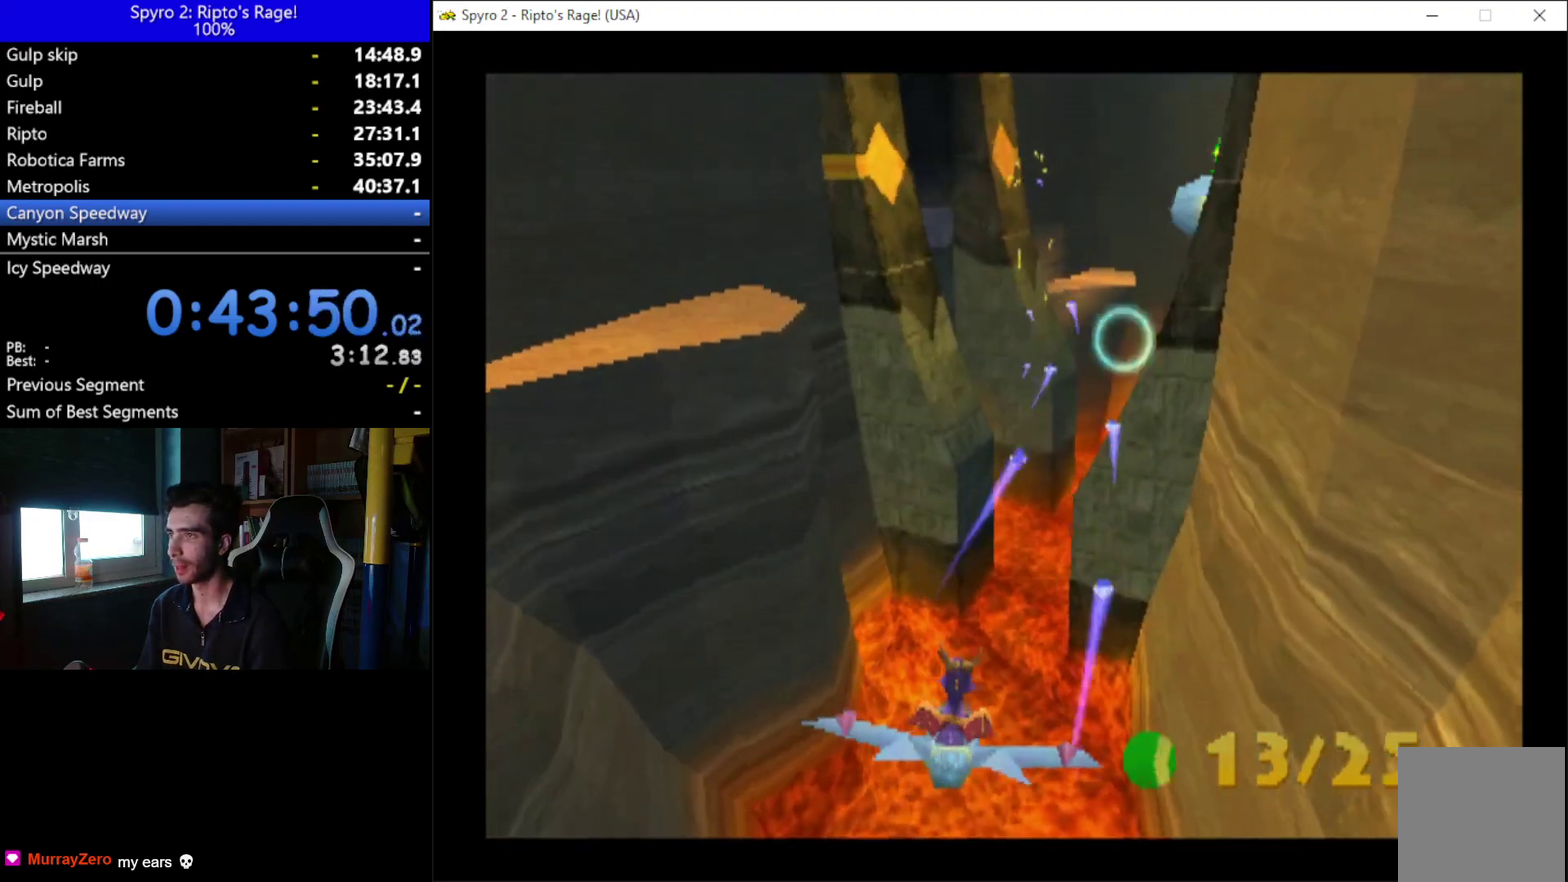
{"buttons": ["B"], "left_stick": "center", "right_stick": "center", "events": [[33, "DPAD_LEFT", "up"], [200, "DPAD_DOWN", "down"], [367, "DPAD_DOWN", "up"]]}
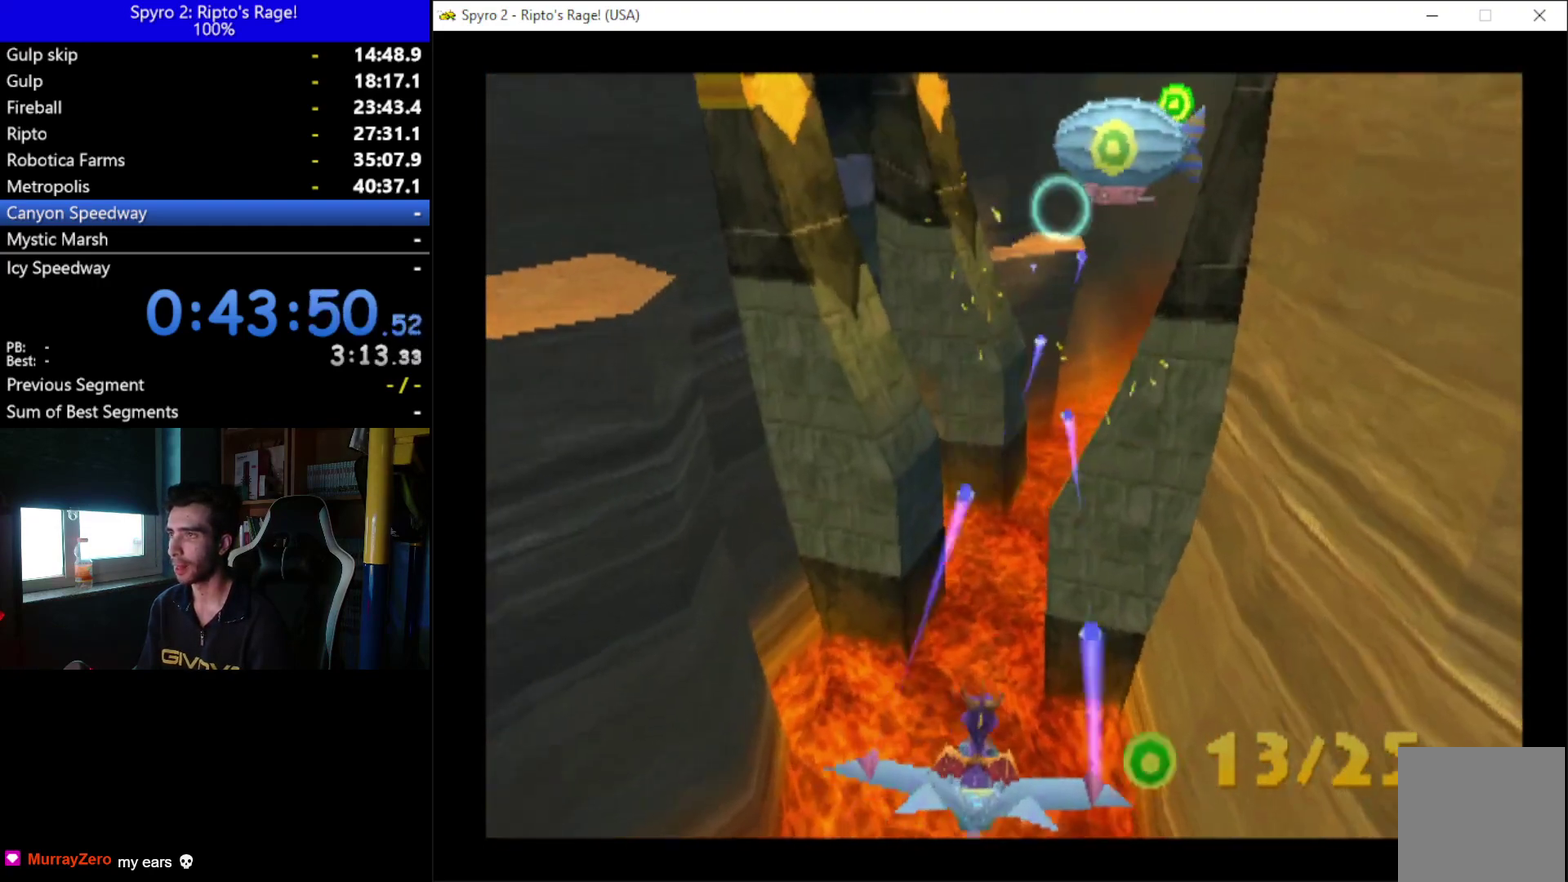
{"buttons": ["B"], "left_stick": "center", "right_stick": "center", "events": [[33, "DPAD_DOWN", "down"], [133, "DPAD_DOWN", "up"], [133, "DPAD_LEFT", "down"], [233, "DPAD_LEFT", "up"]]}
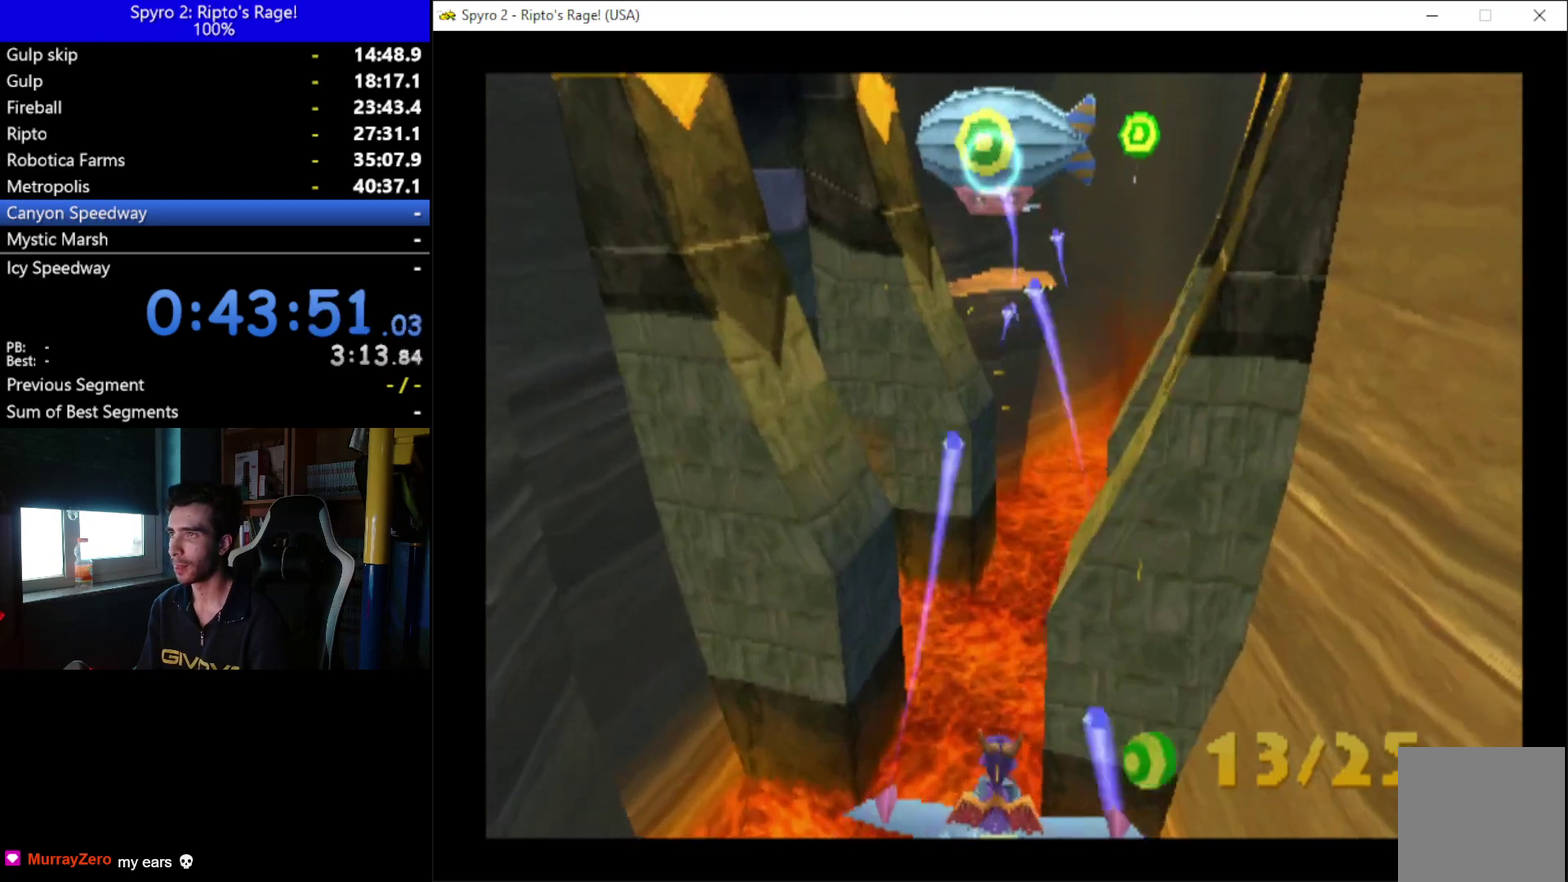
{"buttons": ["B"], "left_stick": "center", "right_stick": "center", "events": [[300, "DPAD_RIGHT", "down"], [300, "DPAD_UP", "down"], [367, "DPAD_RIGHT", "up"], [400, "DPAD_UP", "up"]]}
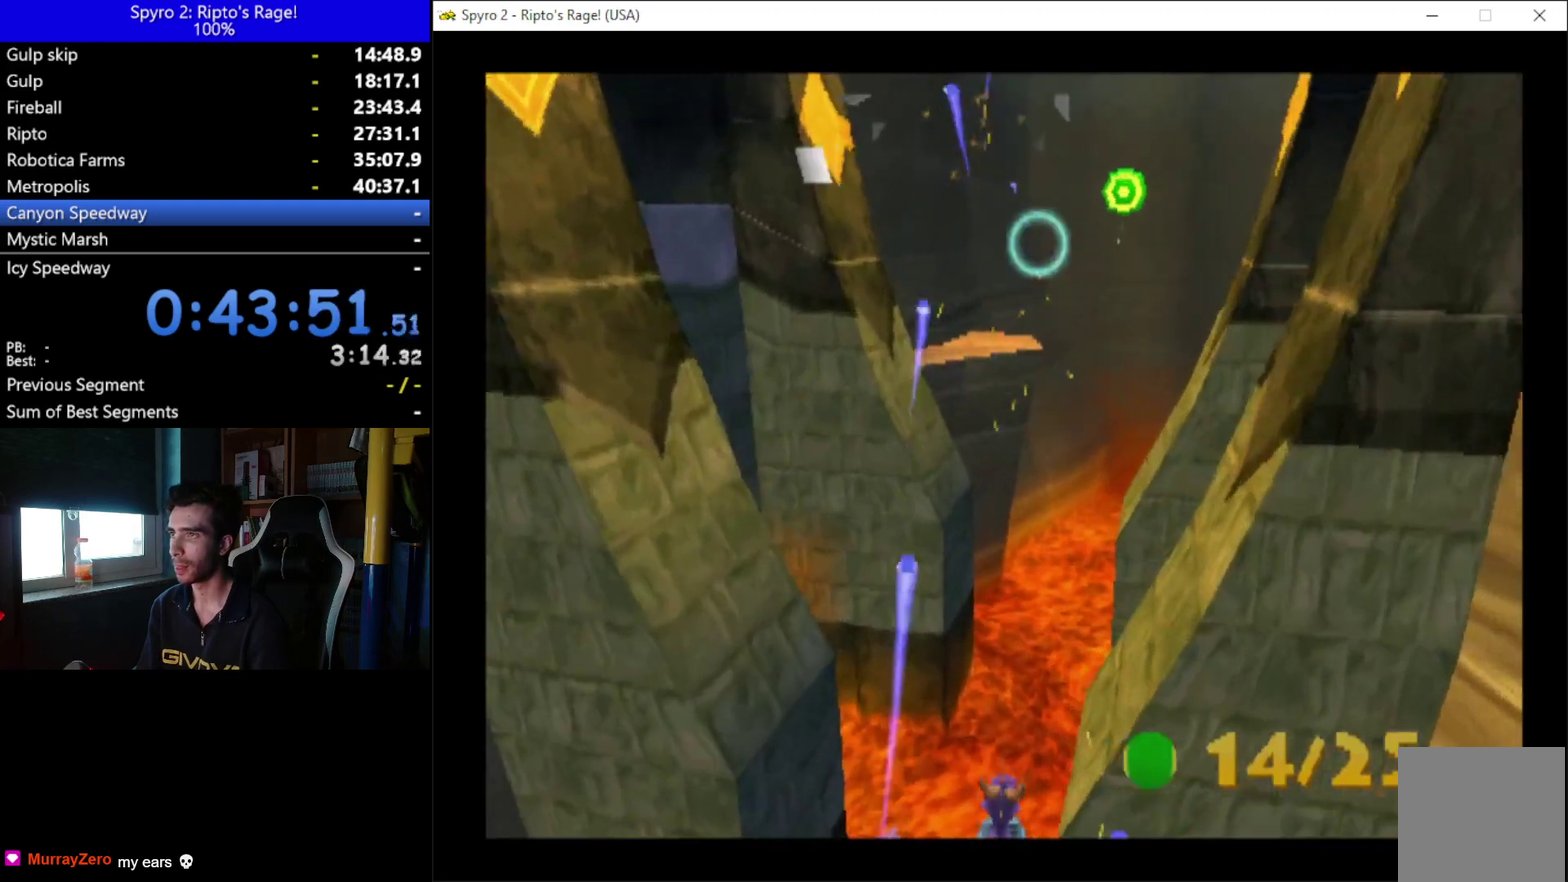
{"buttons": ["B", "DPAD_UP", "DPAD_LEFT"], "left_stick": "center", "right_stick": "center", "events": [[133, "DPAD_RIGHT", "down"], [233, "DPAD_RIGHT", "up"], [400, "DPAD_UP", "down"], [433, "DPAD_LEFT", "down"]]}
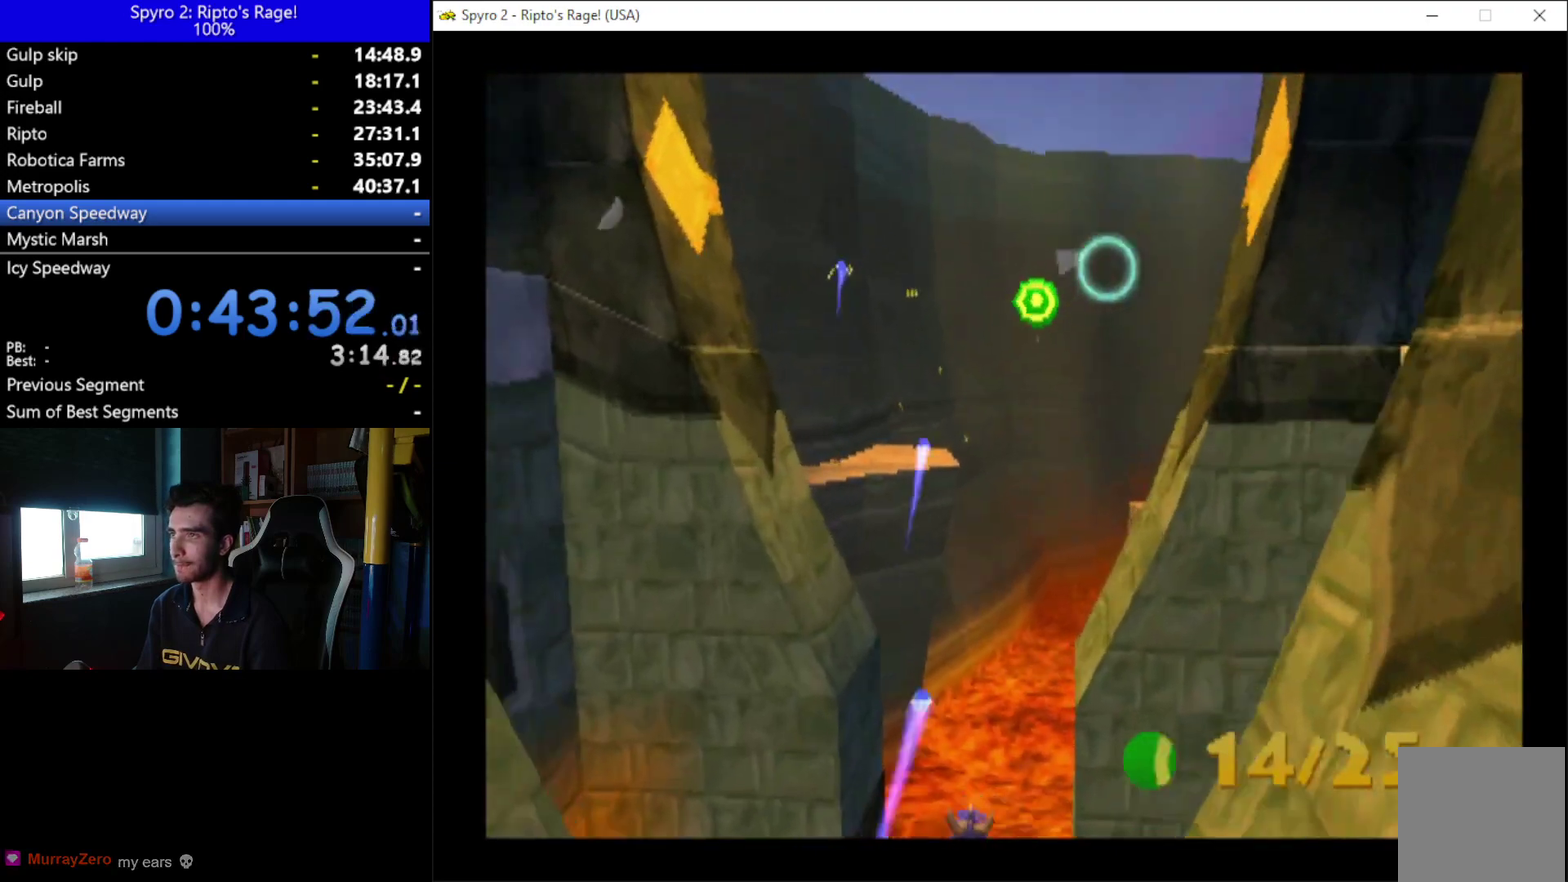
{"buttons": [], "left_stick": "center", "right_stick": "center", "events": [[33, "DPAD_UP", "up"], [67, "DPAD_LEFT", "up"], [267, "B", "up"]]}
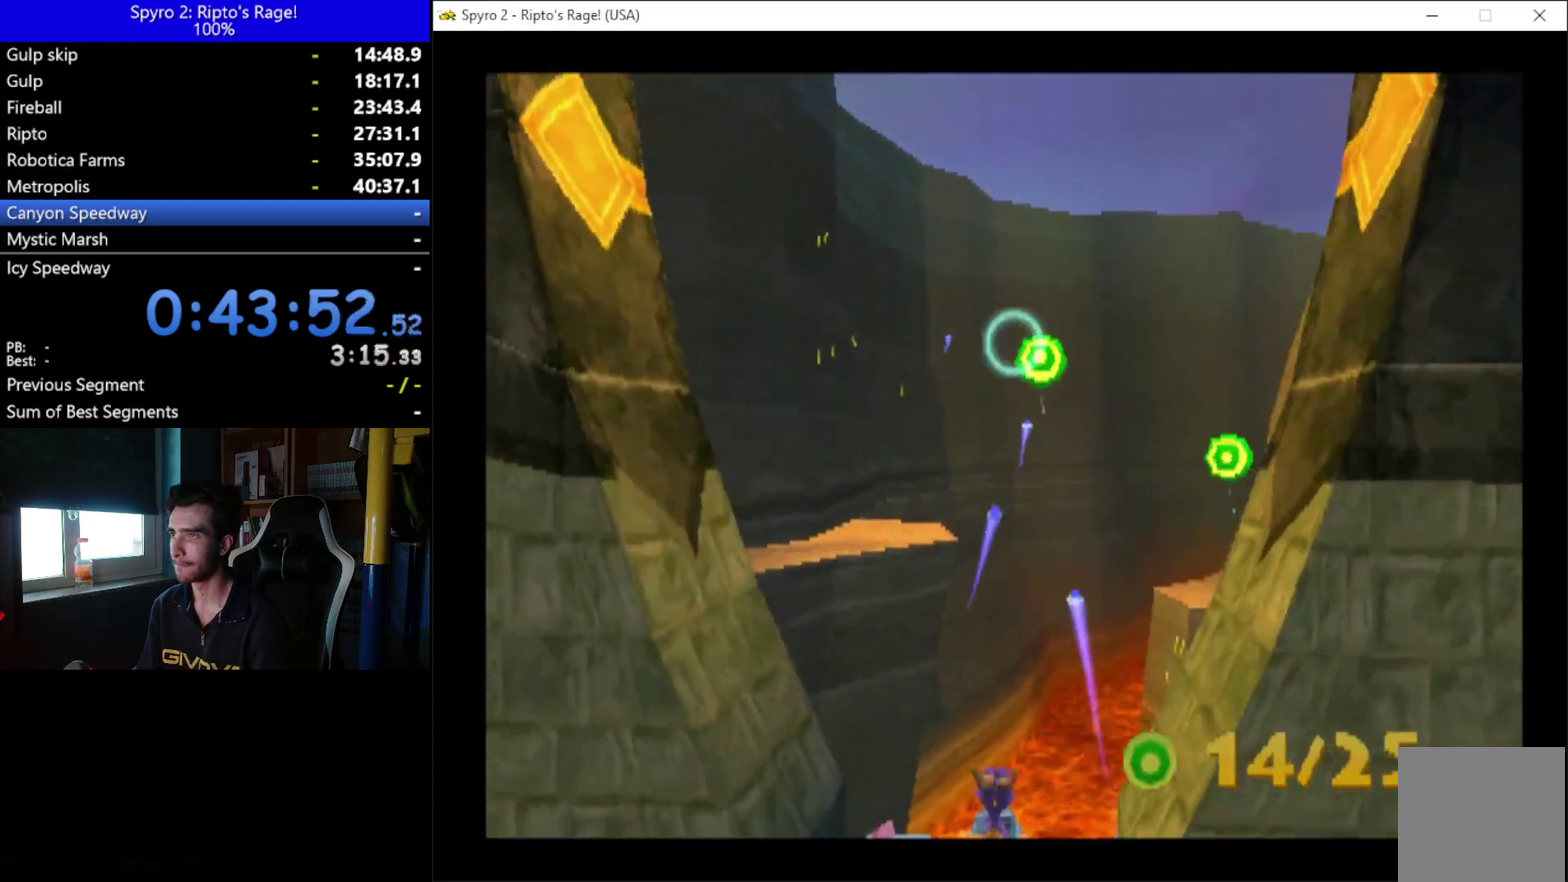
{"buttons": ["B"], "left_stick": "center", "right_stick": "center", "events": [[233, "DPAD_RIGHT", "down"], [367, "DPAD_UP", "down"], [400, "DPAD_RIGHT", "up"], [467, "B", "down"], [500, "DPAD_UP", "up"]]}
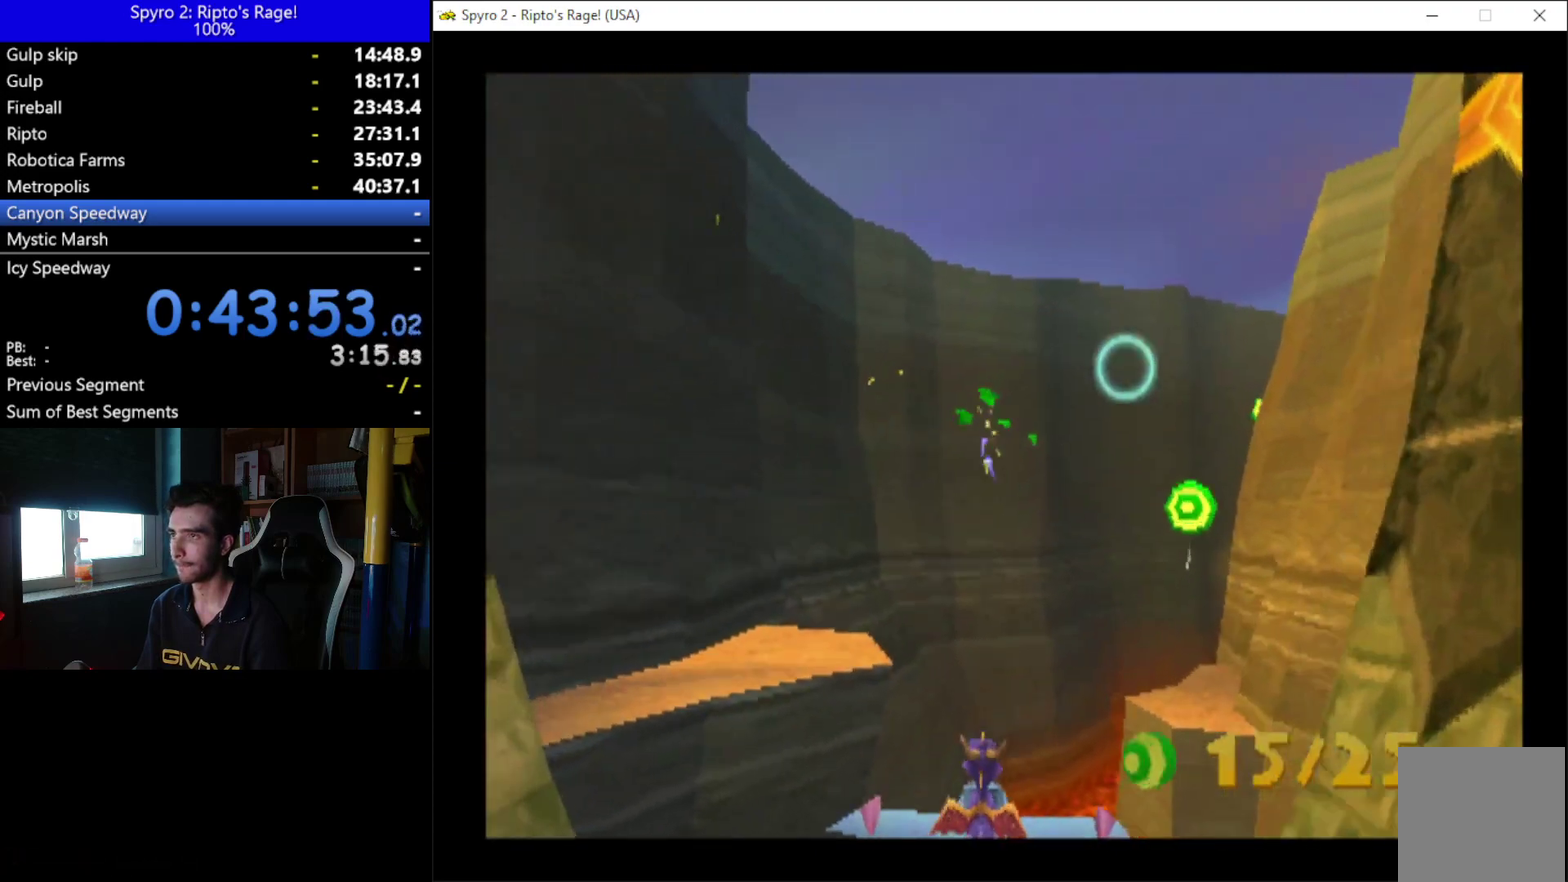
{"buttons": ["B"], "left_stick": "center", "right_stick": "center", "events": [[167, "DPAD_UP", "down"], [300, "DPAD_UP", "up"]]}
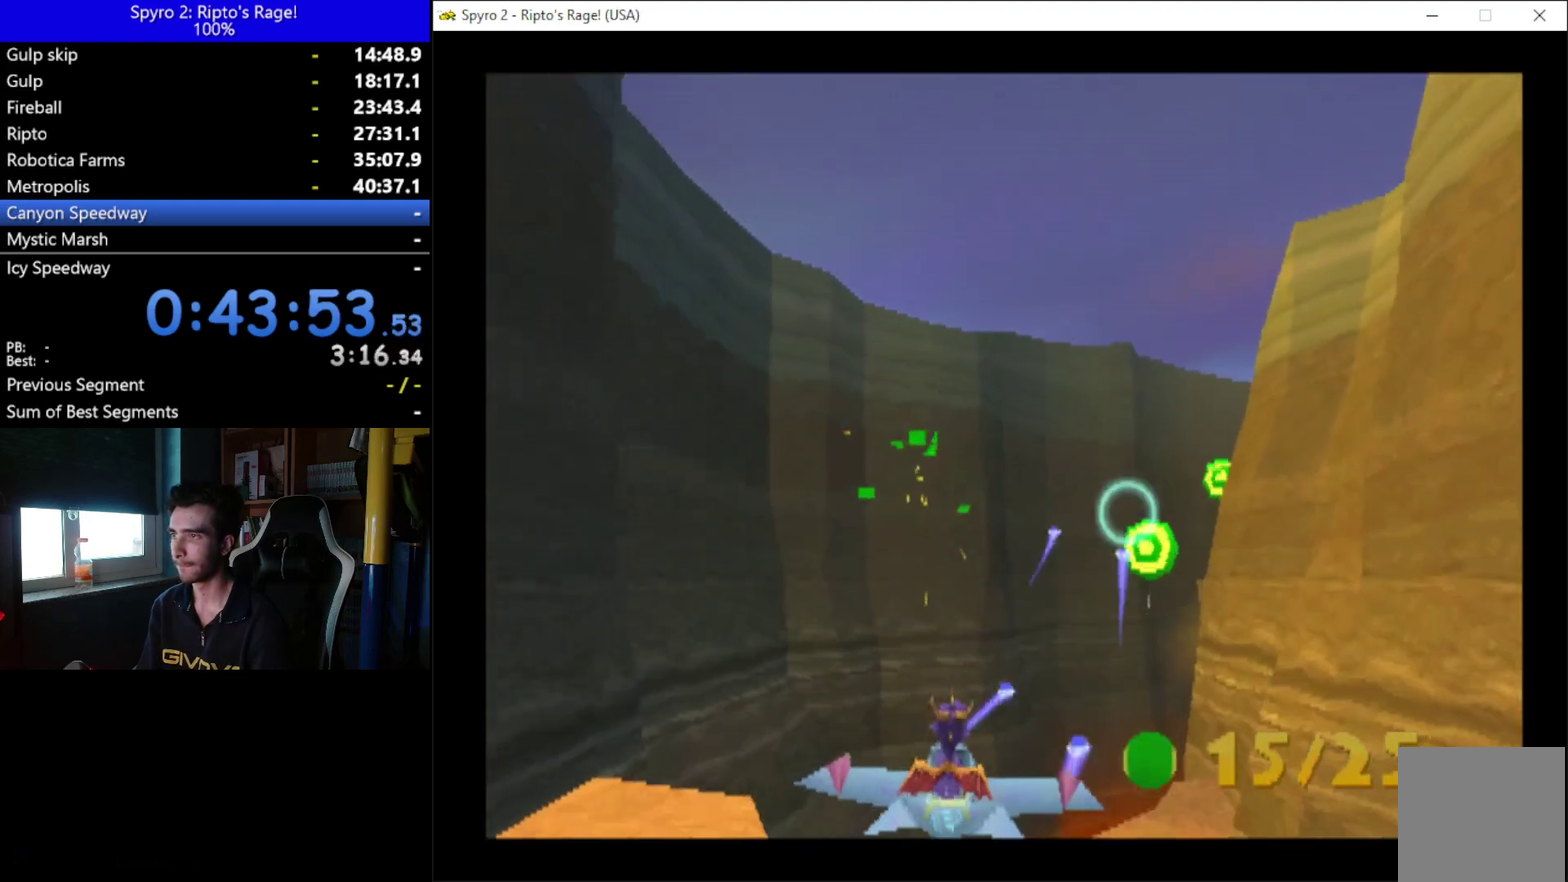
{"buttons": ["B"], "left_stick": "center", "right_stick": "center", "events": [[167, "DPAD_UP", "down"], [233, "DPAD_UP", "up"]]}
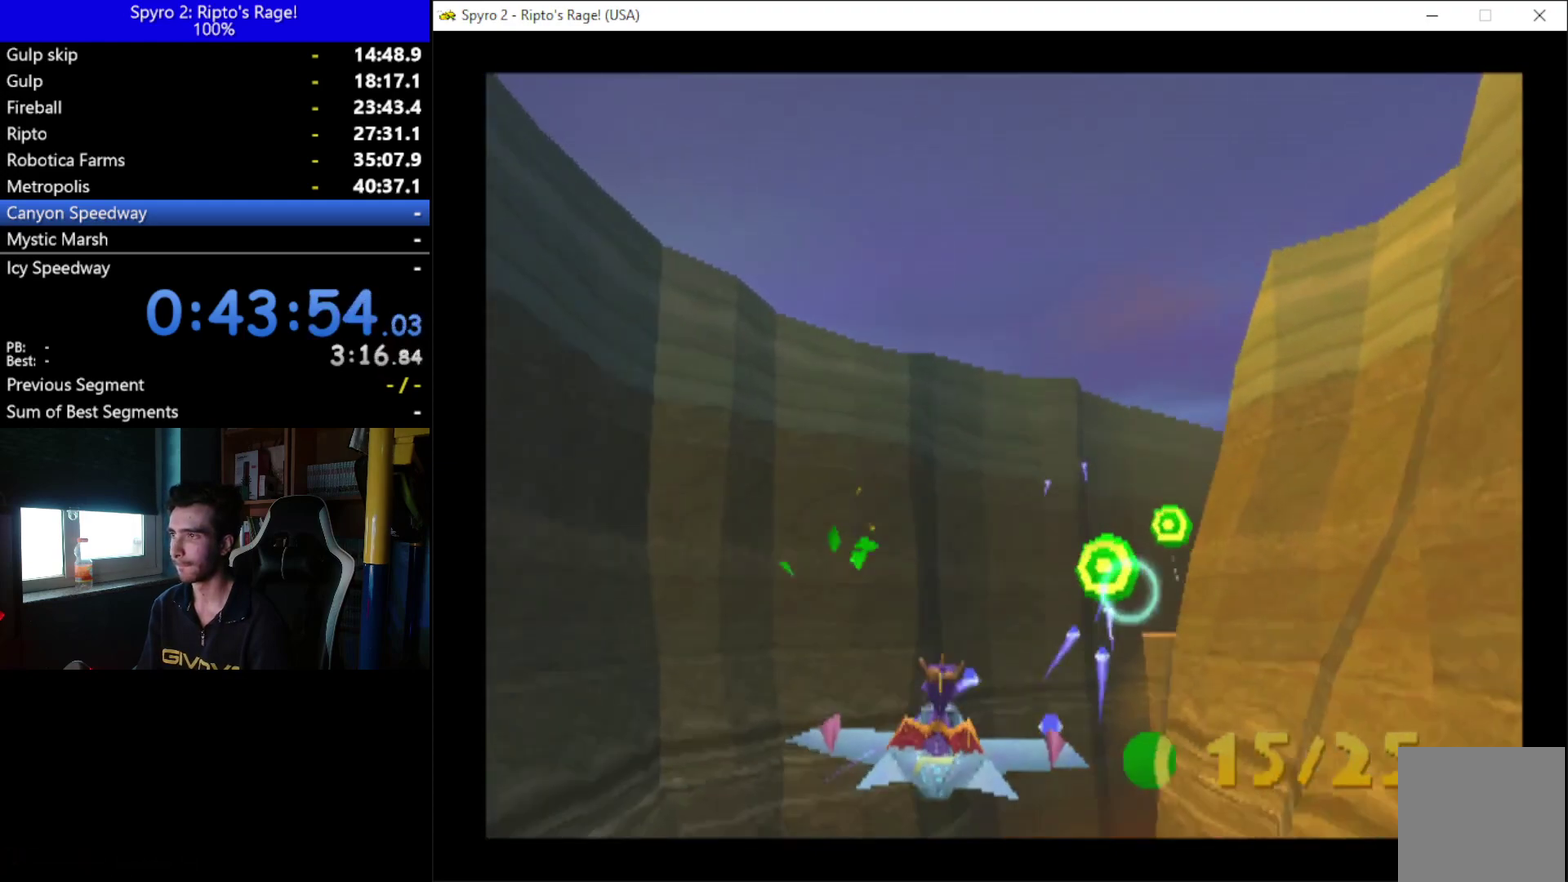
{"buttons": ["B"], "left_stick": "center", "right_stick": "center", "events": []}
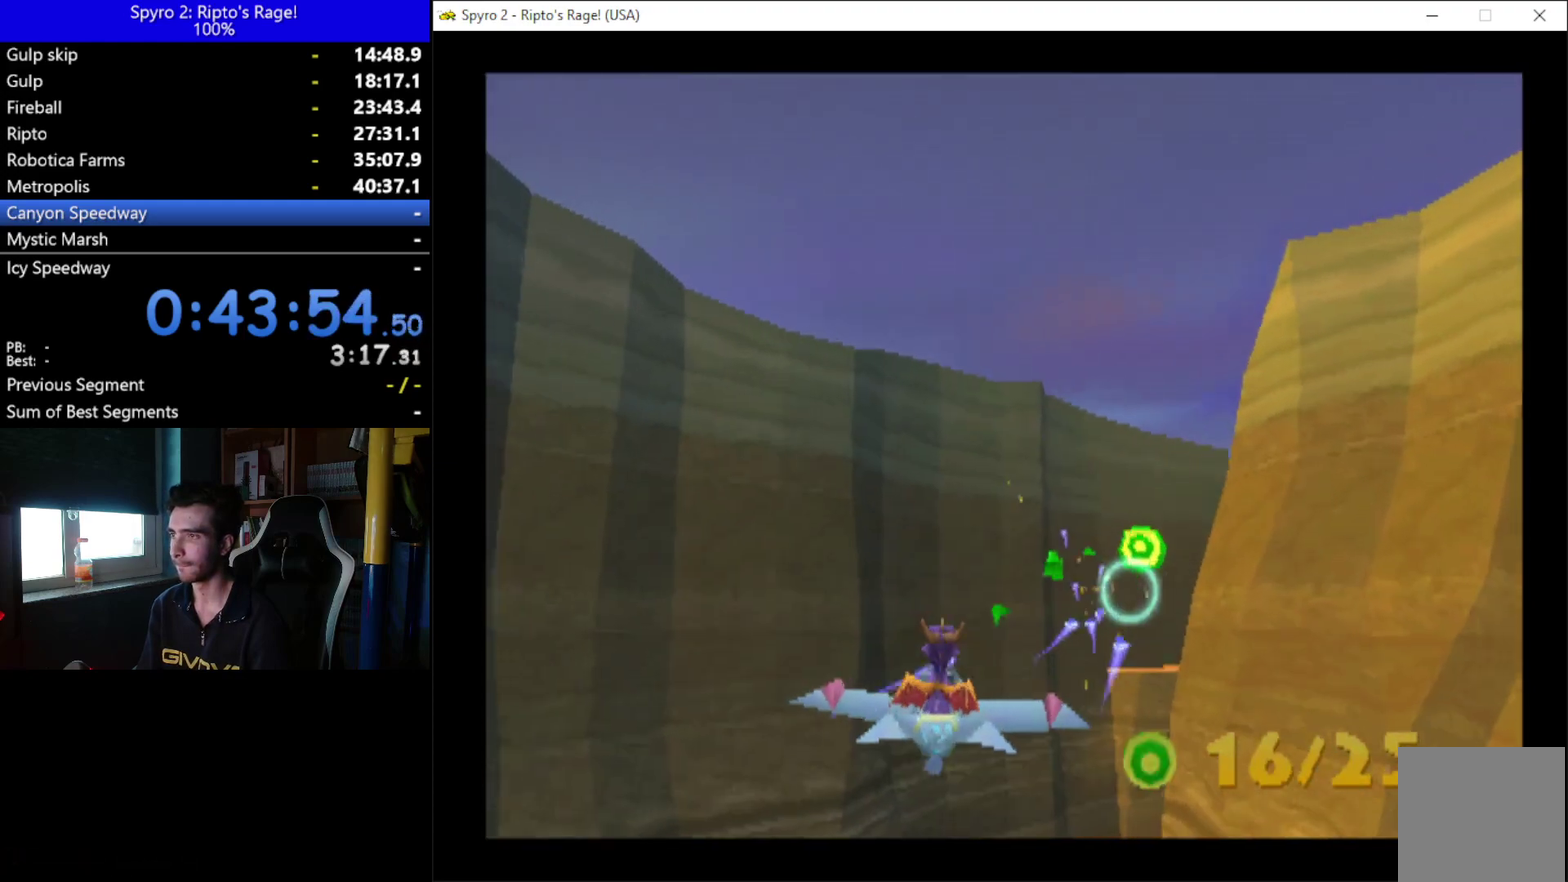
{"buttons": [], "left_stick": "center", "right_stick": "center", "events": [[367, "B", "up"]]}
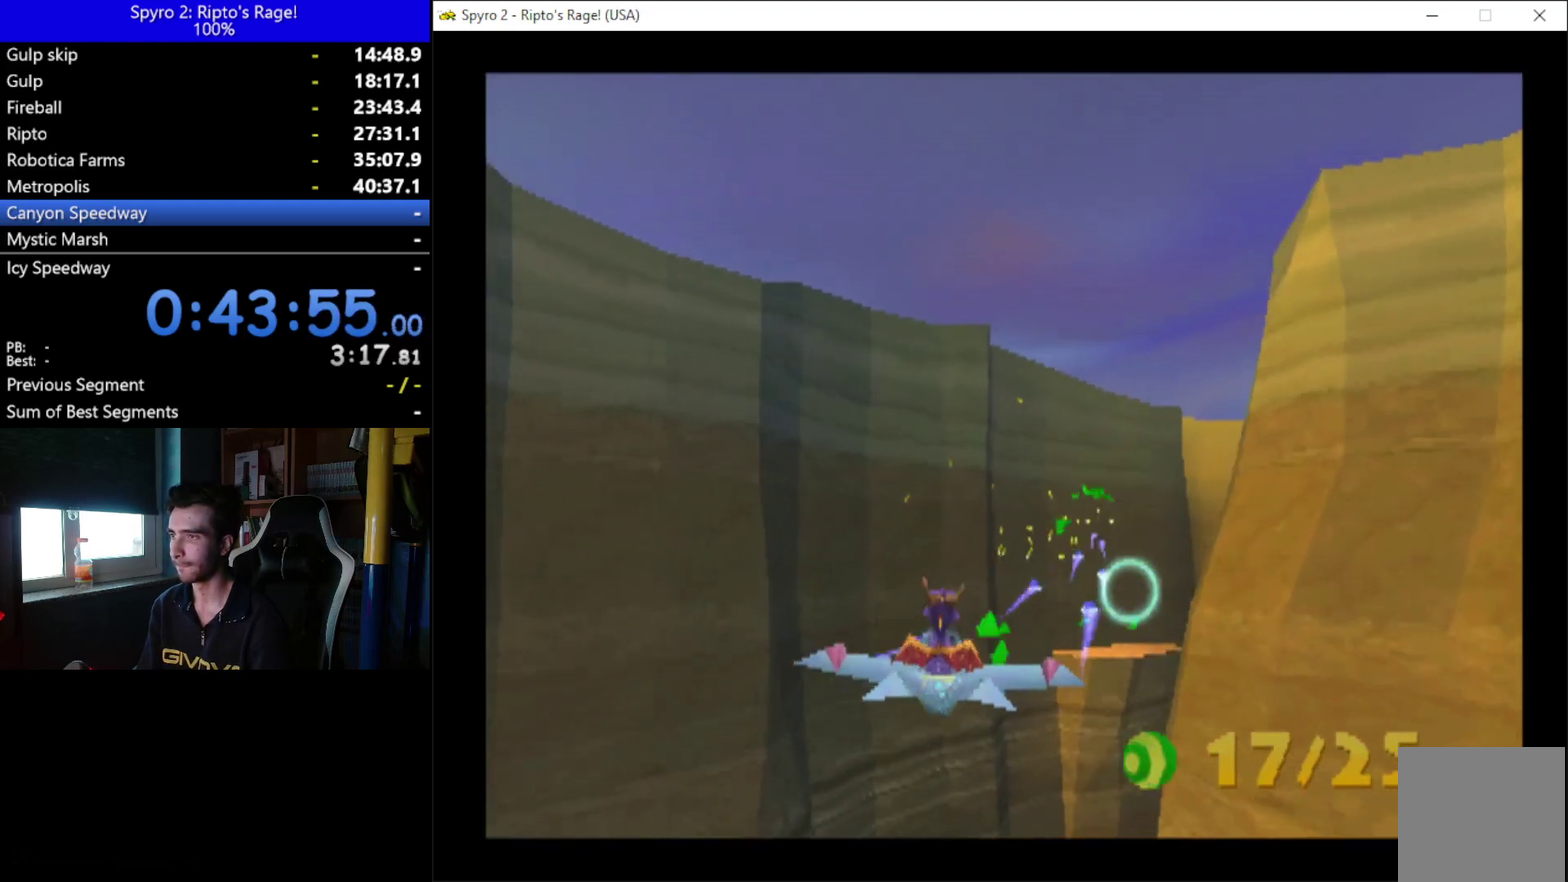
{"buttons": [], "left_stick": "center", "right_stick": "center", "events": [[400, "DPAD_RIGHT", "down"], [500, "DPAD_RIGHT", "up"]]}
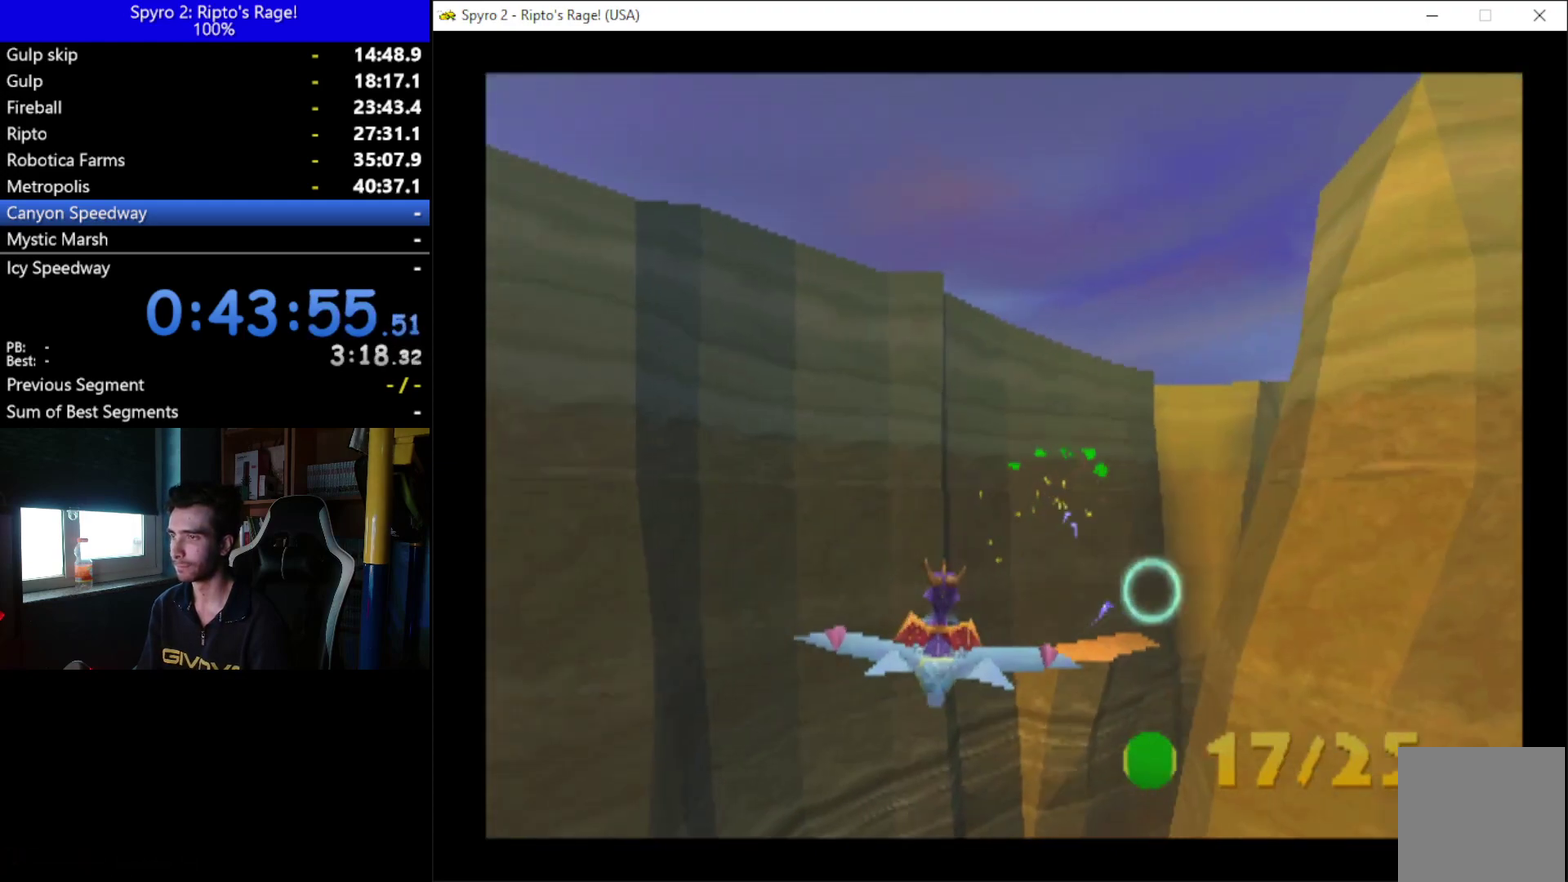
{"buttons": [], "left_stick": "center", "right_stick": "center", "events": []}
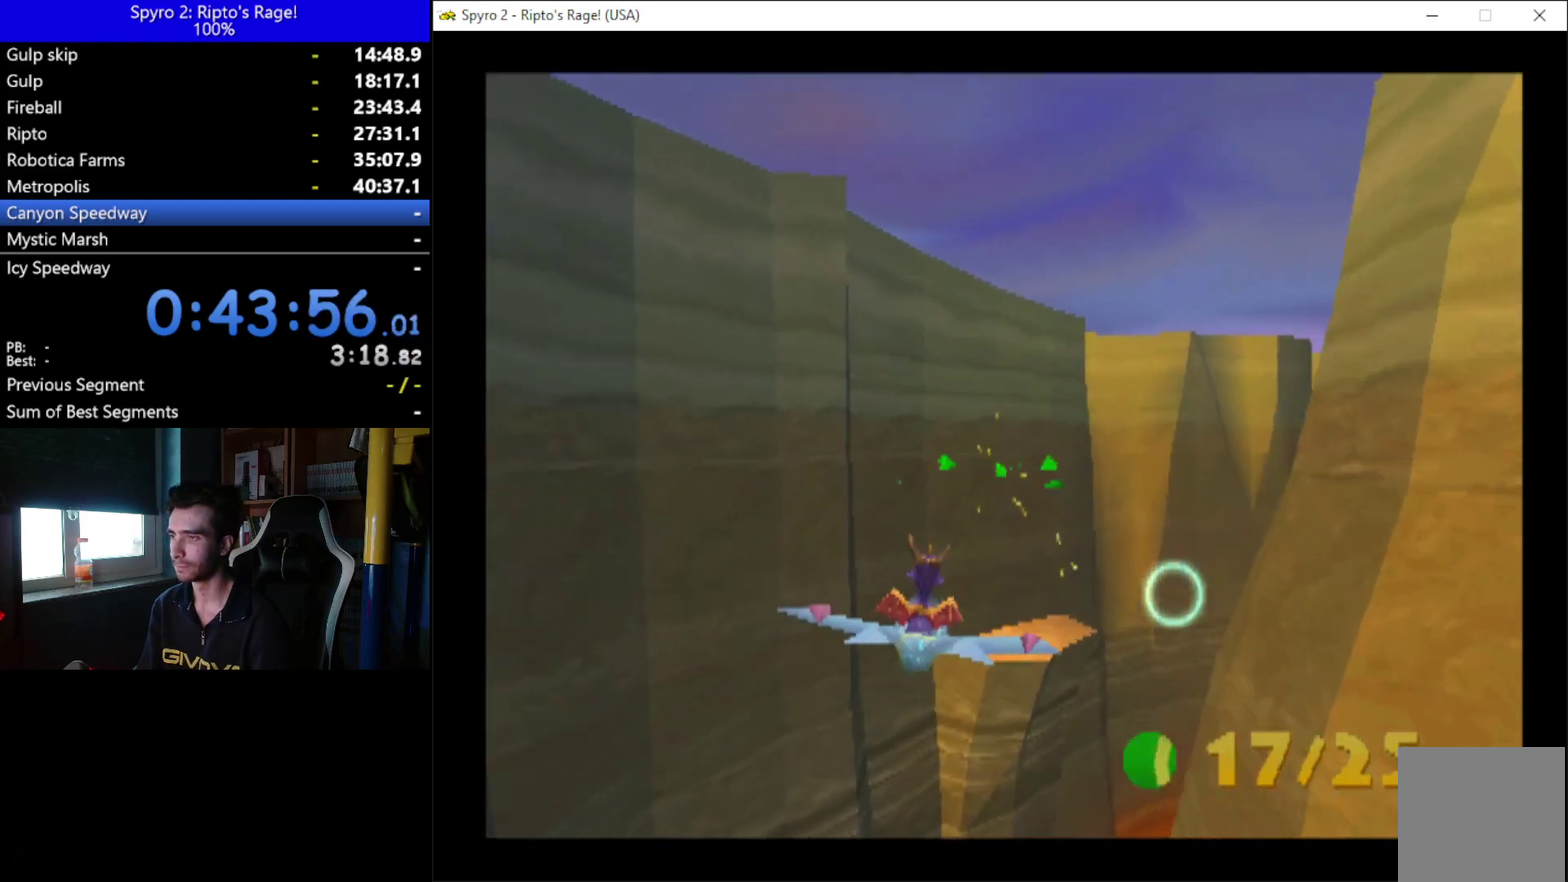
{"buttons": [], "left_stick": "center", "right_stick": "center", "events": []}
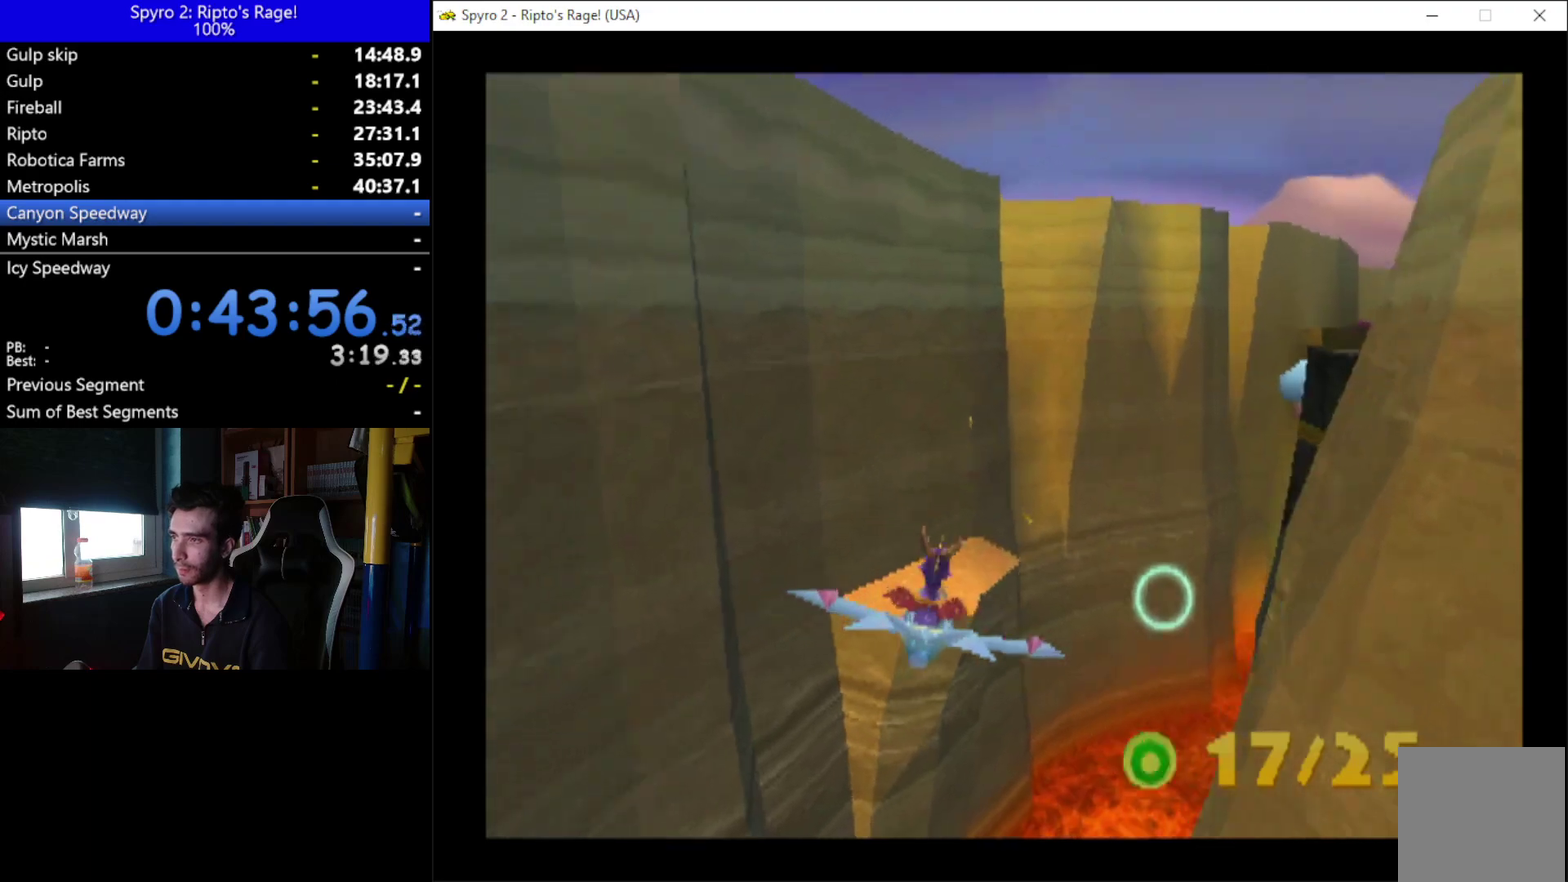
{"buttons": ["B"], "left_stick": "center", "right_stick": "center", "events": [[100, "DPAD_DOWN", "down"], [300, "B", "down"], [333, "DPAD_DOWN", "up"], [367, "DPAD_LEFT", "down"], [467, "DPAD_LEFT", "up"]]}
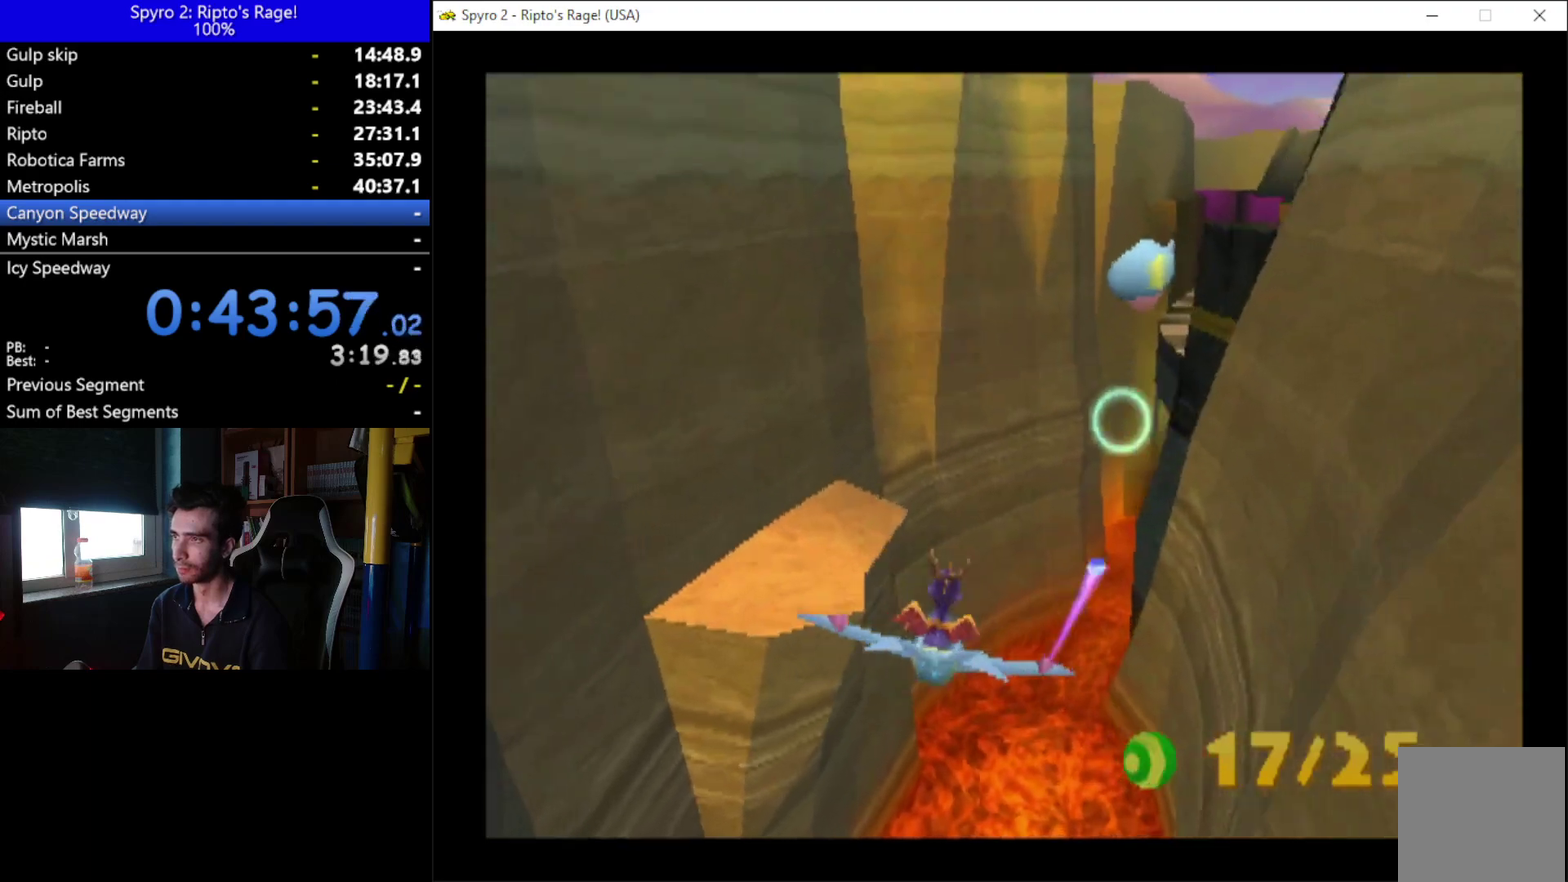
{"buttons": ["B"], "left_stick": "center", "right_stick": "center", "events": [[133, "DPAD_DOWN", "down"], [267, "DPAD_LEFT", "down"], [400, "DPAD_DOWN", "up"], [400, "DPAD_LEFT", "up"]]}
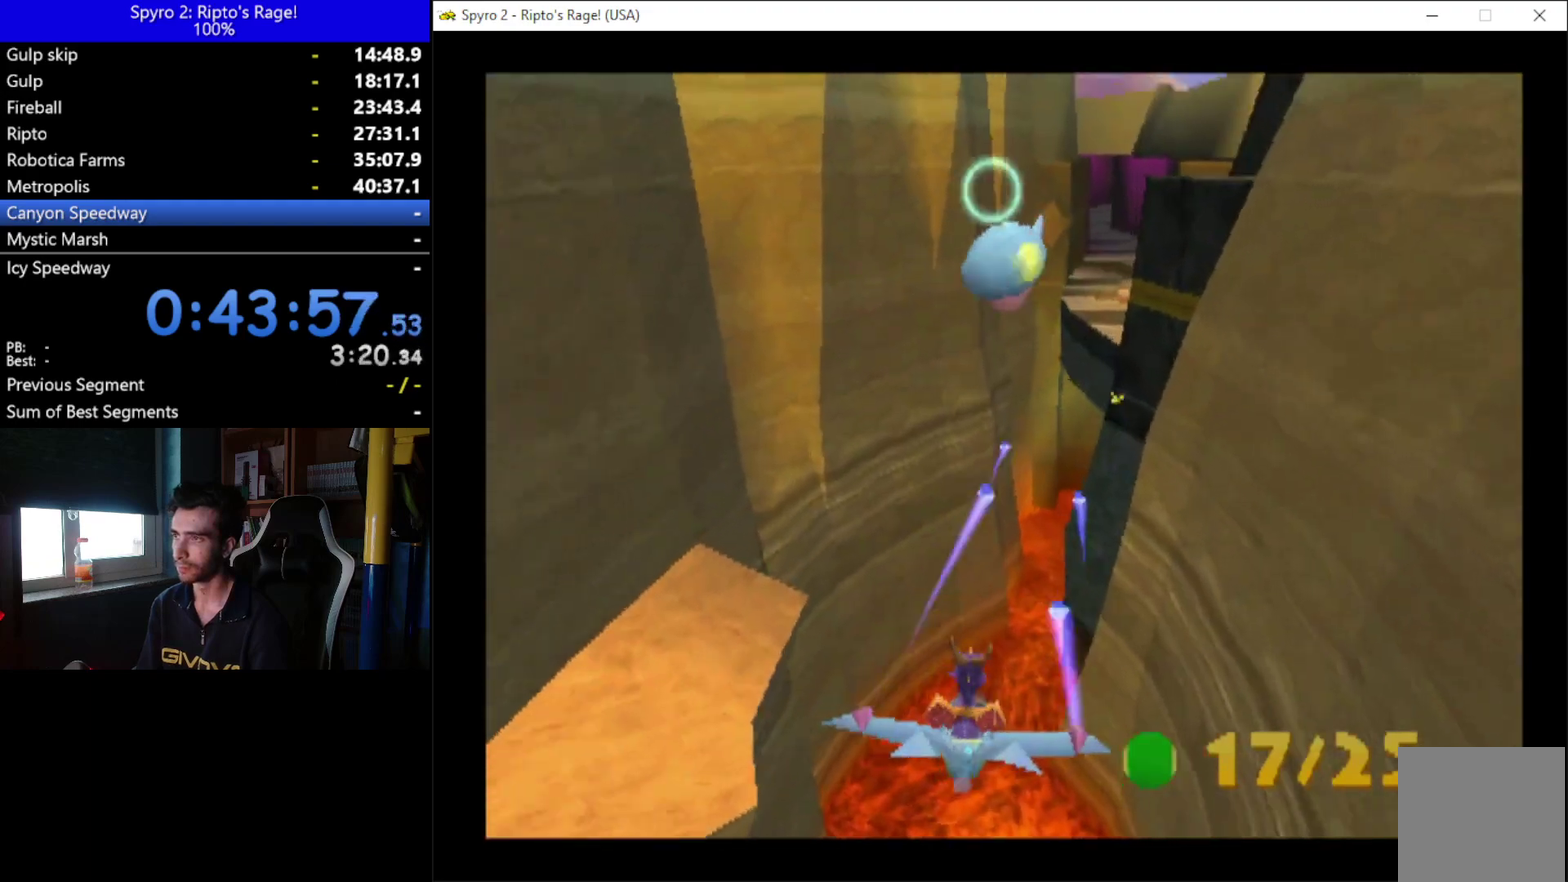
{"buttons": ["B"], "left_stick": "center", "right_stick": "center", "events": [[200, "DPAD_LEFT", "down"], [200, "DPAD_UP", "down"], [267, "DPAD_LEFT", "up"], [333, "DPAD_UP", "up"]]}
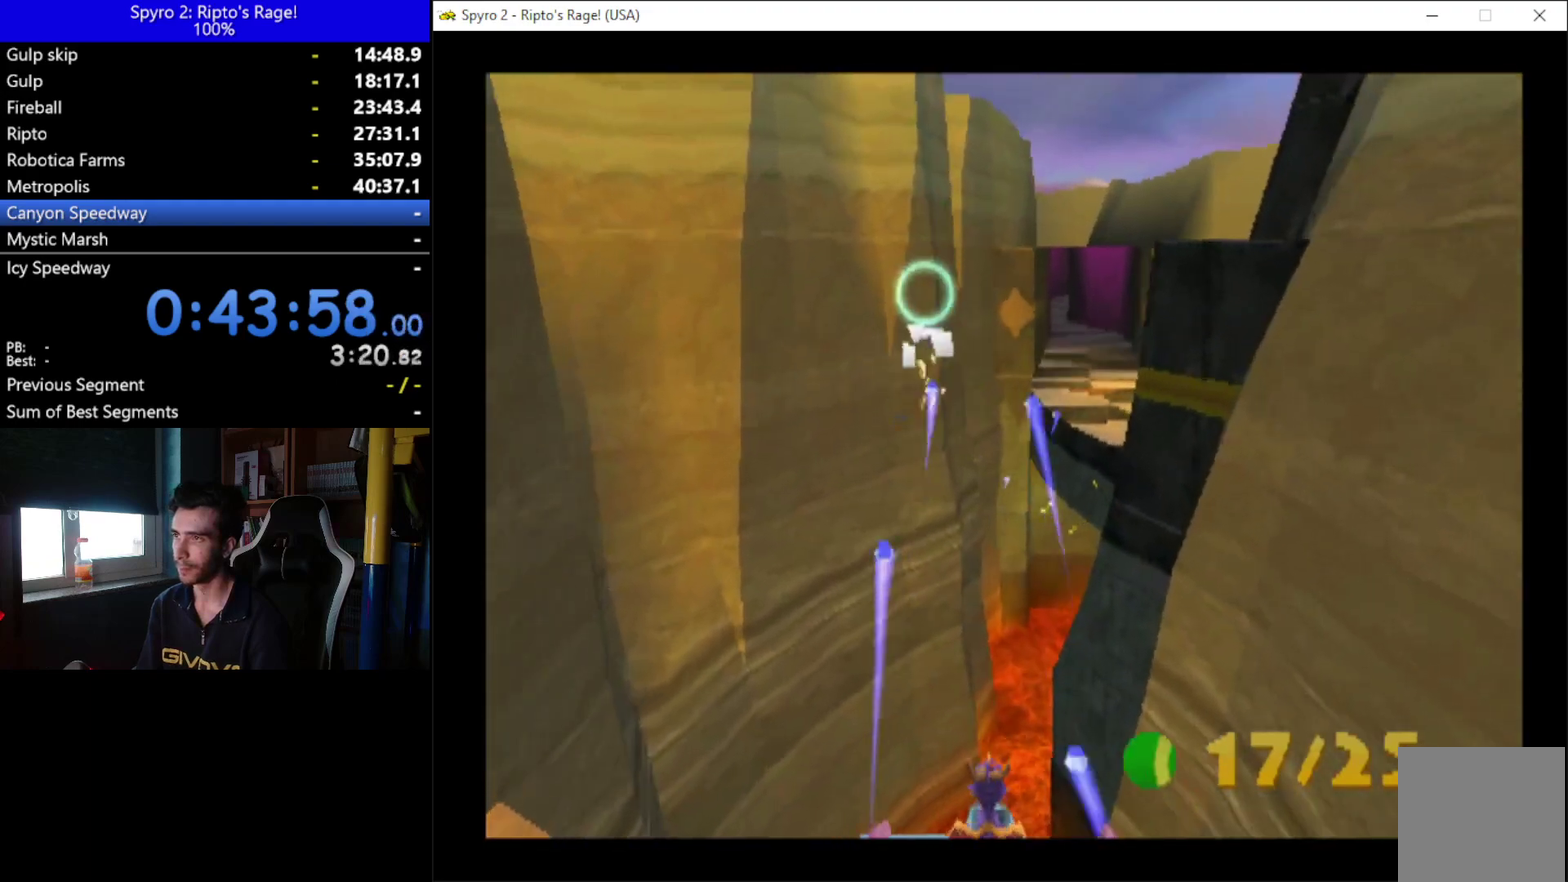
{"buttons": ["DPAD_UP"], "left_stick": "center", "right_stick": "center", "events": [[233, "DPAD_RIGHT", "down"], [333, "B", "up"], [400, "DPAD_RIGHT", "up"], [400, "DPAD_UP", "down"]]}
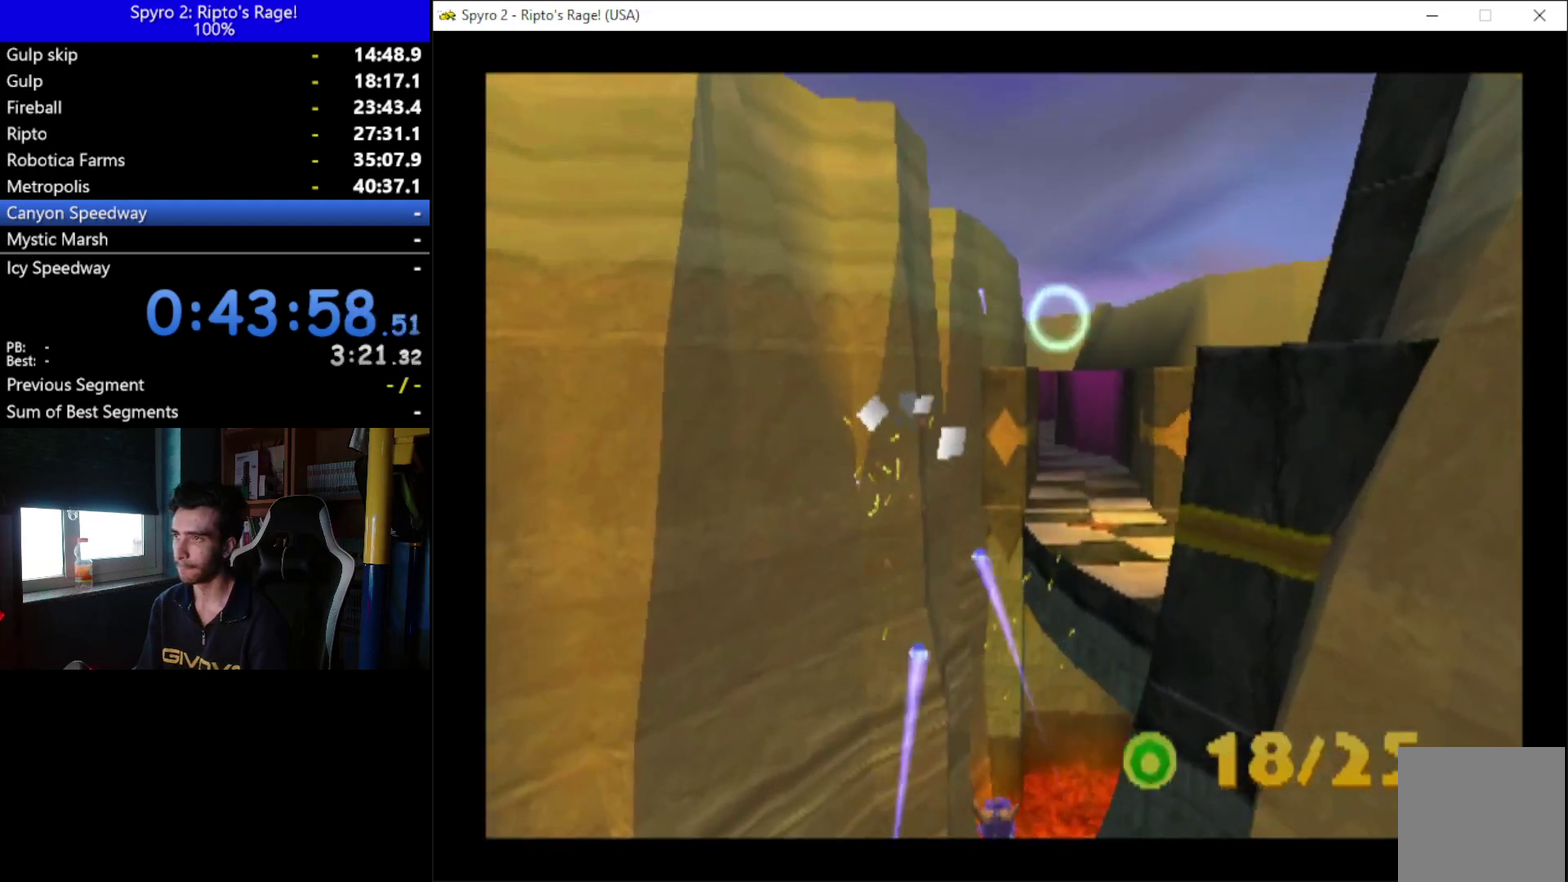
{"buttons": [], "left_stick": "center", "right_stick": "center", "events": [[33, "DPAD_UP", "up"], [267, "DPAD_UP", "down"], [433, "DPAD_UP", "up"]]}
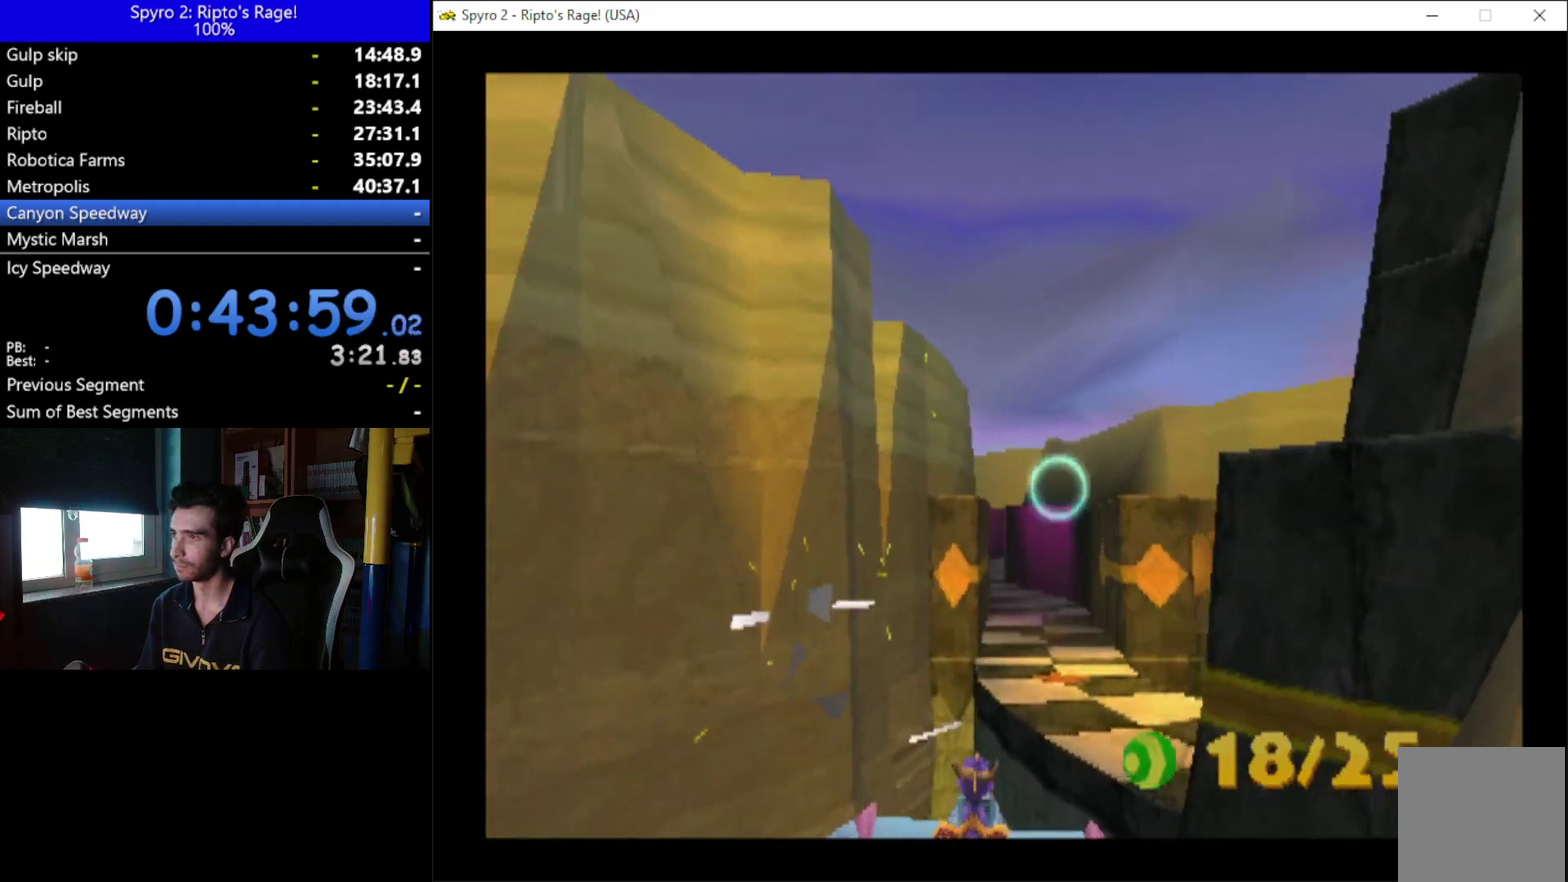
{"buttons": ["B"], "left_stick": "center", "right_stick": "center", "events": [[100, "DPAD_UP", "down"], [133, "DPAD_RIGHT", "down"], [200, "DPAD_UP", "up"], [333, "B", "down"], [333, "DPAD_RIGHT", "up"], [333, "DPAD_UP", "down"], [467, "DPAD_UP", "up"]]}
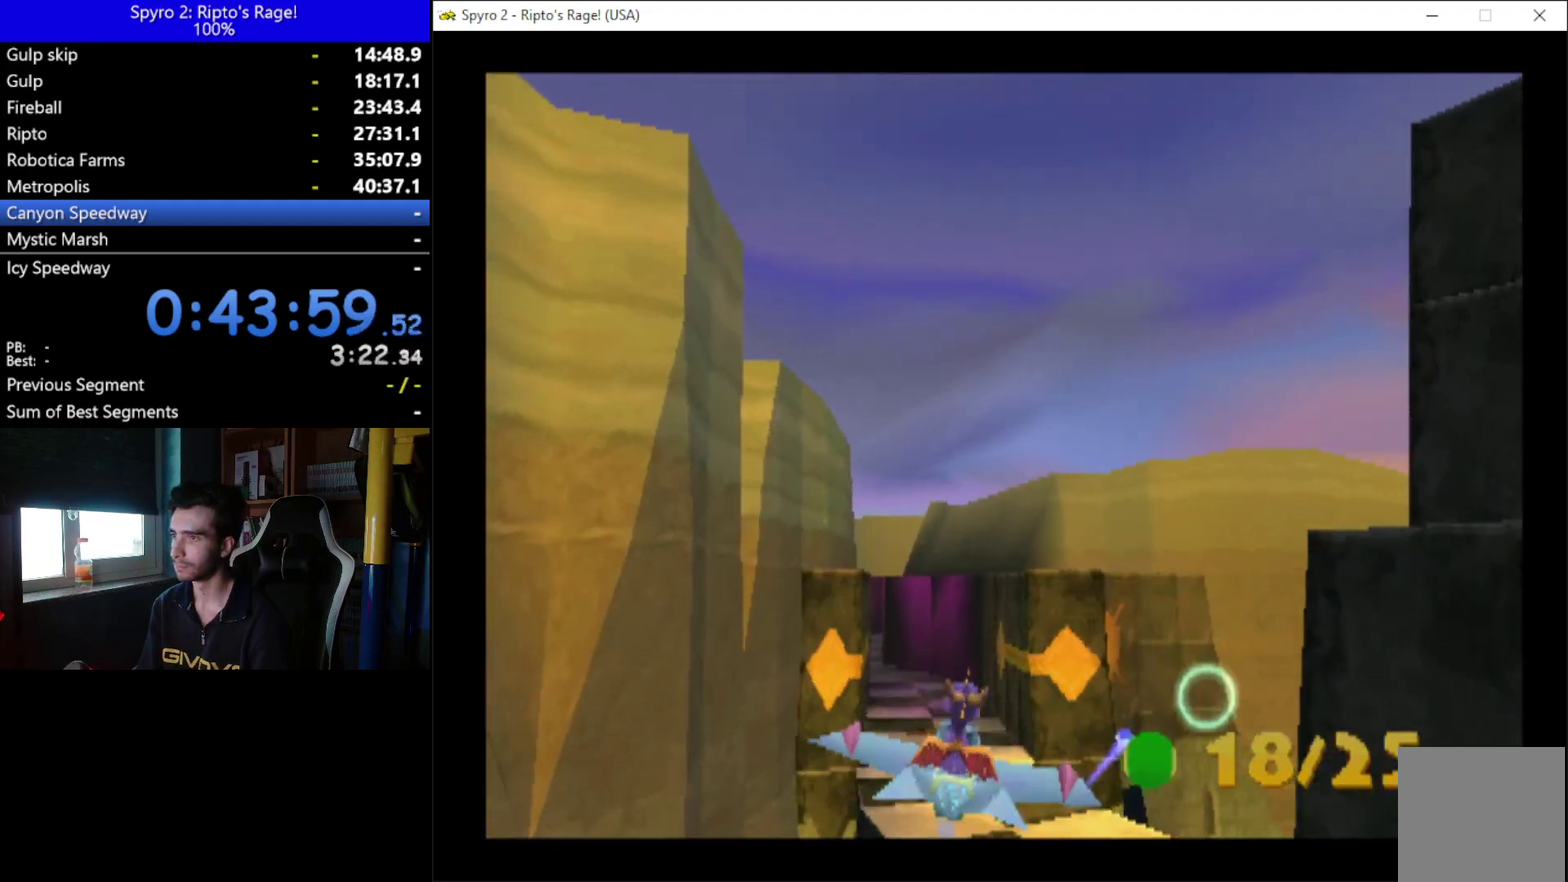
{"buttons": ["B"], "left_stick": "center", "right_stick": "center", "events": [[200, "DPAD_RIGHT", "down"], [333, "DPAD_RIGHT", "up"]]}